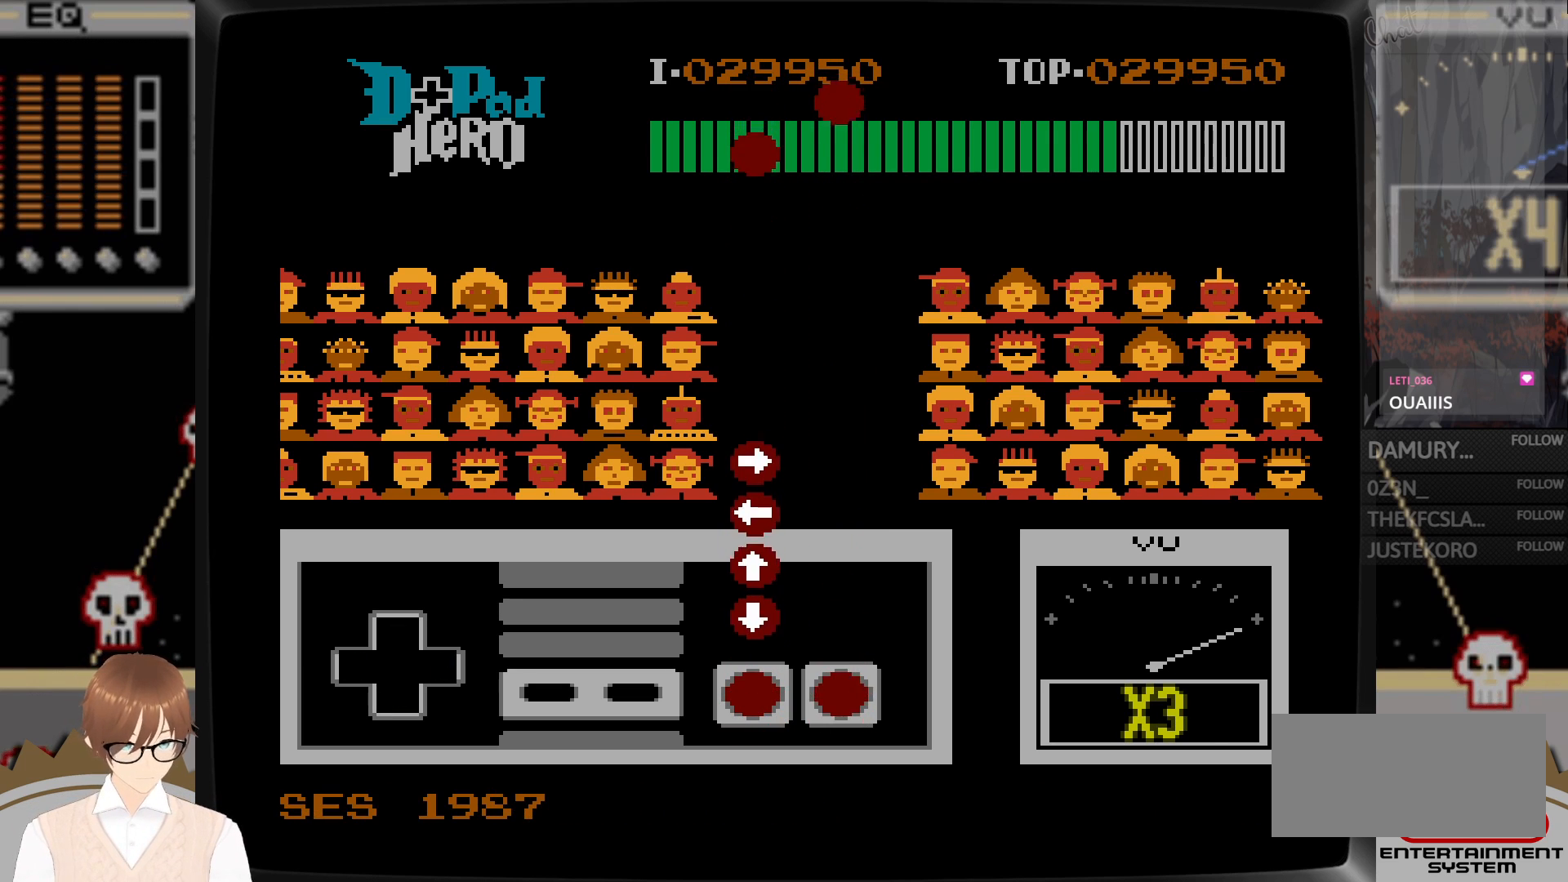
Gameplay with a controller (Nintendo layout); each line is a JSON object with the inputs held at the frame after it. "events" lists button and stick changes between this image and that frame as [ms after this image, input, new state], when the widget could be followed in between. Not read: L3 R3.
{"buttons": [], "events": [[117, "DPAD_DOWN", "down"], [367, "B", "down"], [450, "B", "up"], [500, "DPAD_DOWN", "up"]]}
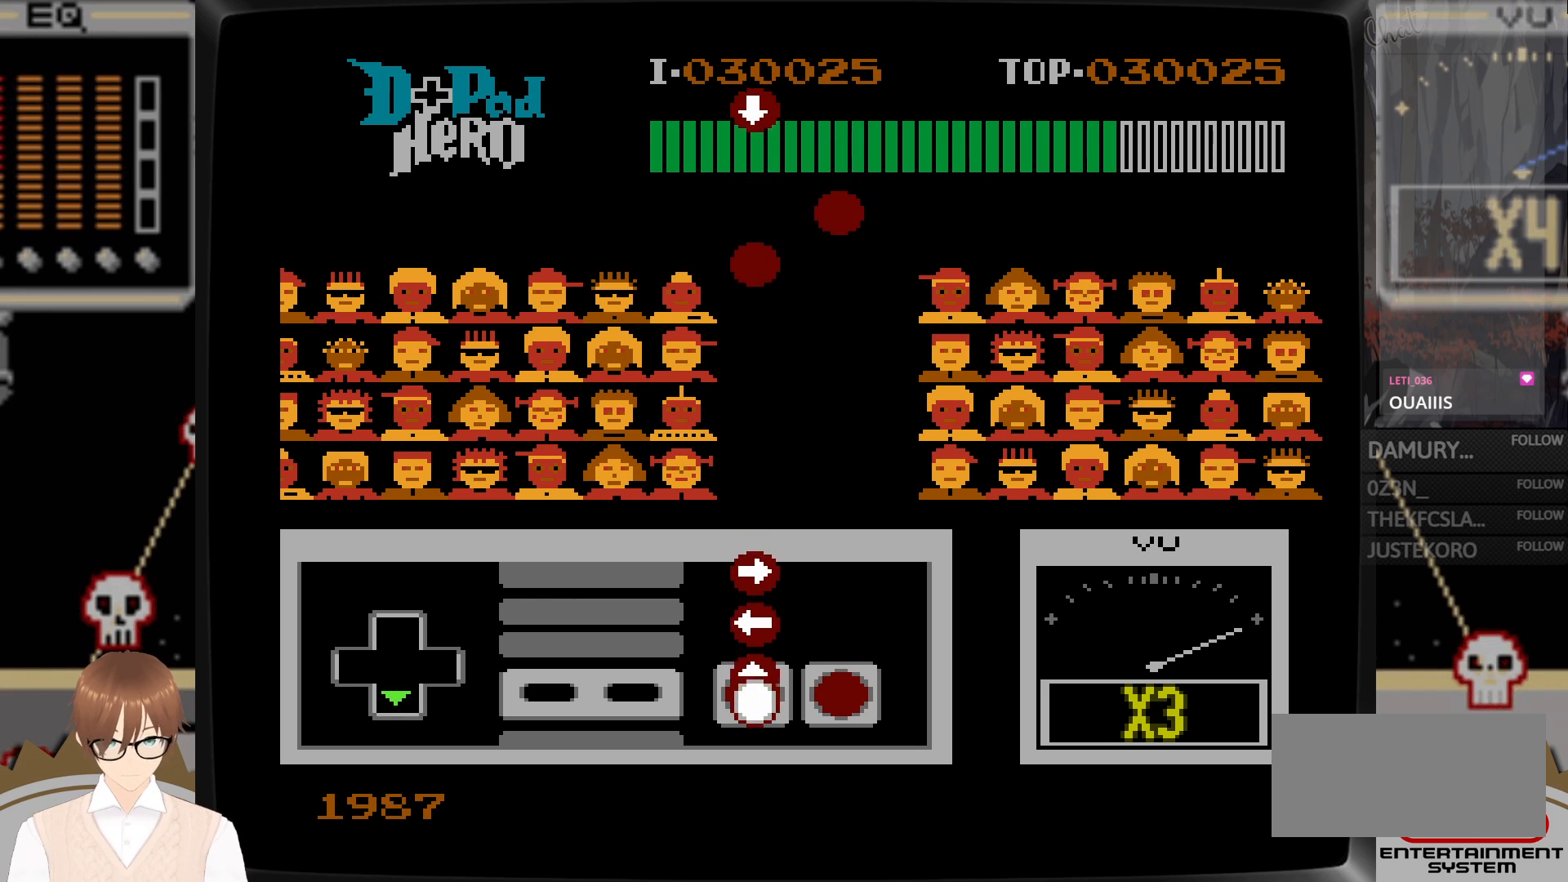
{"buttons": [], "events": [[17, "DPAD_RIGHT", "down"], [33, "DPAD_RIGHT", "up"], [50, "DPAD_UP", "down"], [167, "B", "down"], [300, "B", "up"], [300, "DPAD_LEFT", "down"], [300, "DPAD_UP", "up"], [400, "B", "down"], [500, "B", "up"], [500, "DPAD_LEFT", "up"]]}
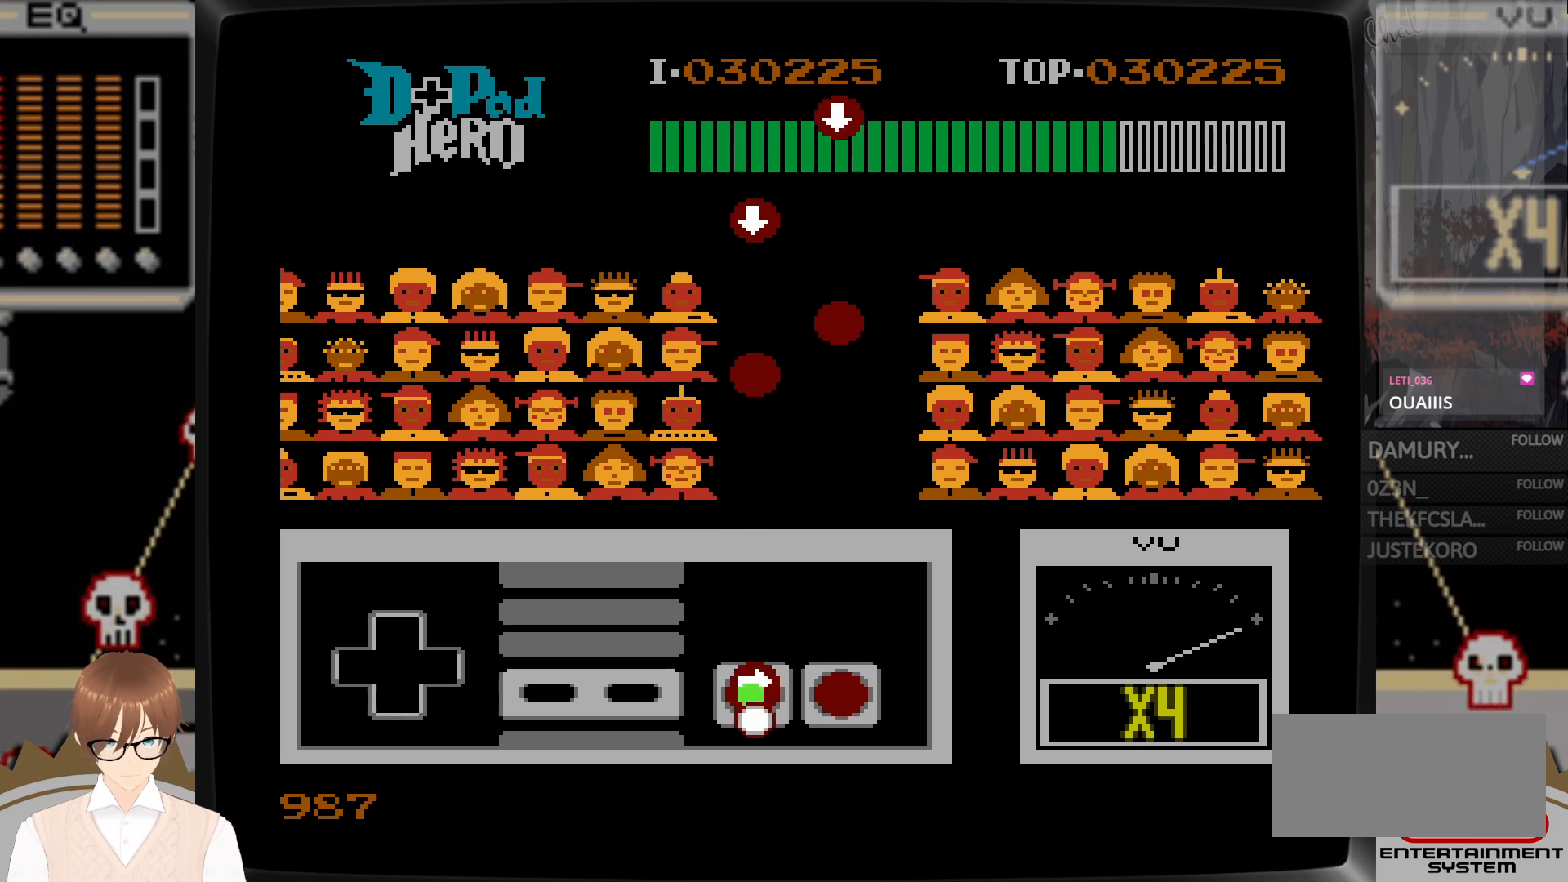
{"buttons": [], "events": [[17, "DPAD_RIGHT", "down"], [167, "B", "down"], [217, "DPAD_RIGHT", "up"], [283, "B", "up"]]}
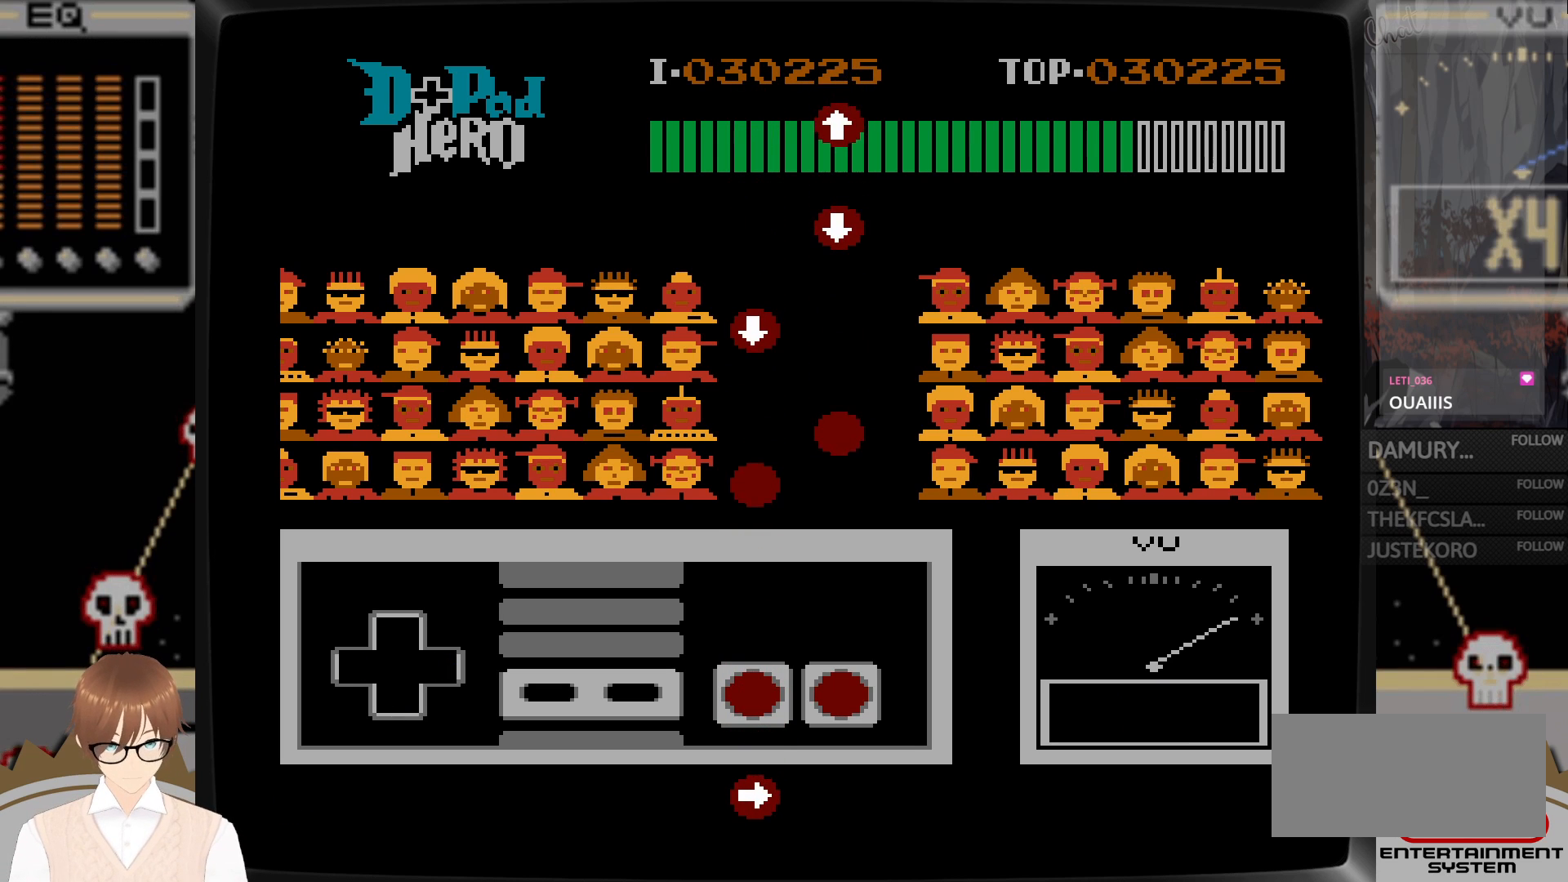
{"buttons": [], "events": []}
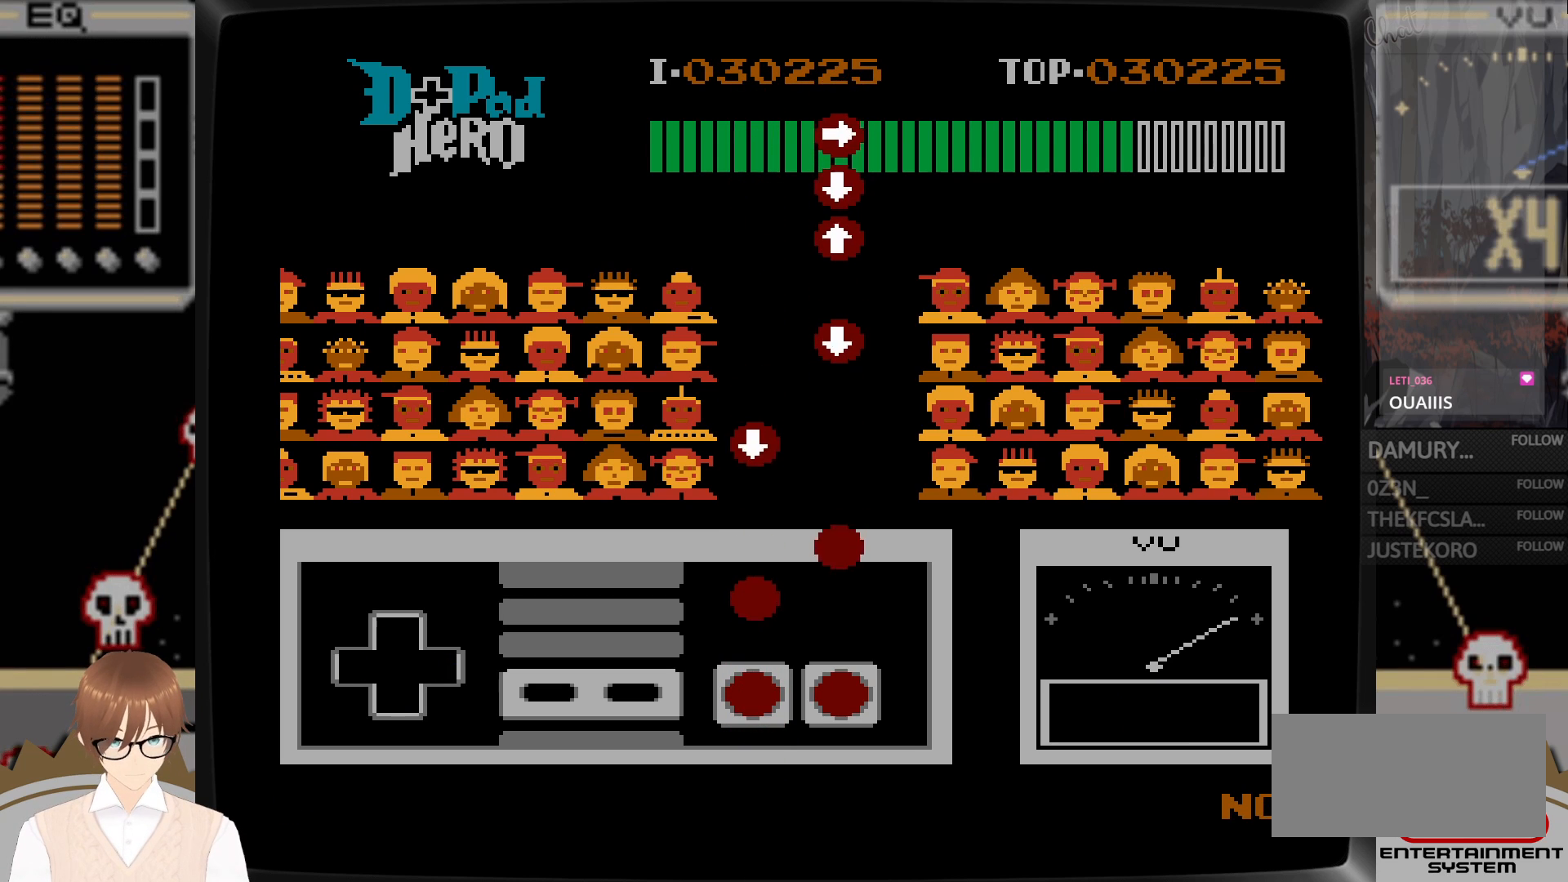
{"buttons": [], "events": [[300, "B", "down"], [400, "B", "up"]]}
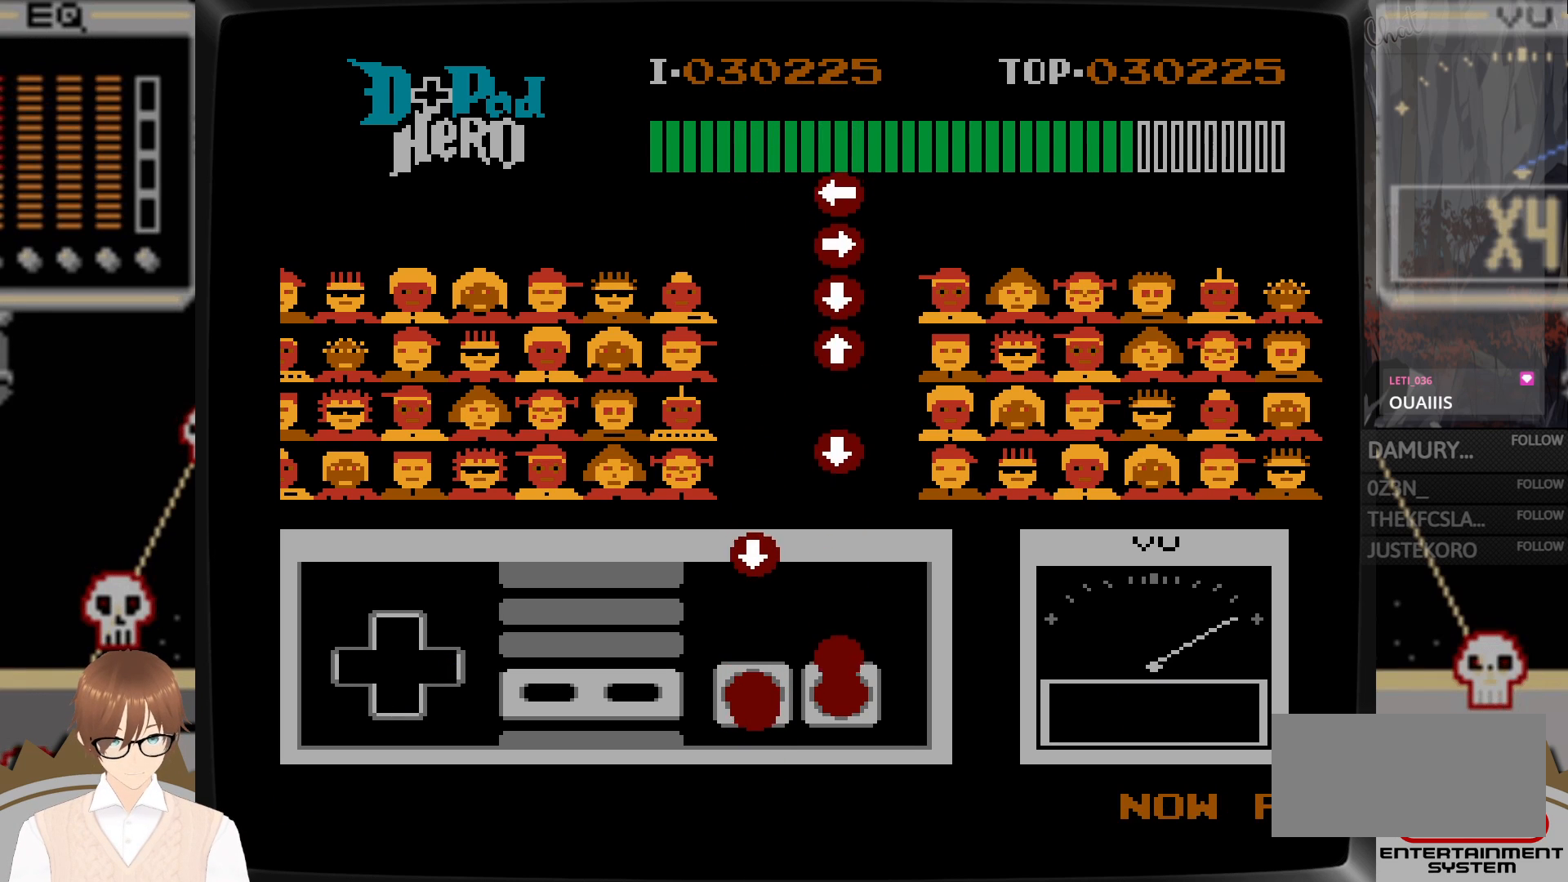
{"buttons": [], "events": [[117, "A", "down"], [250, "A", "up"]]}
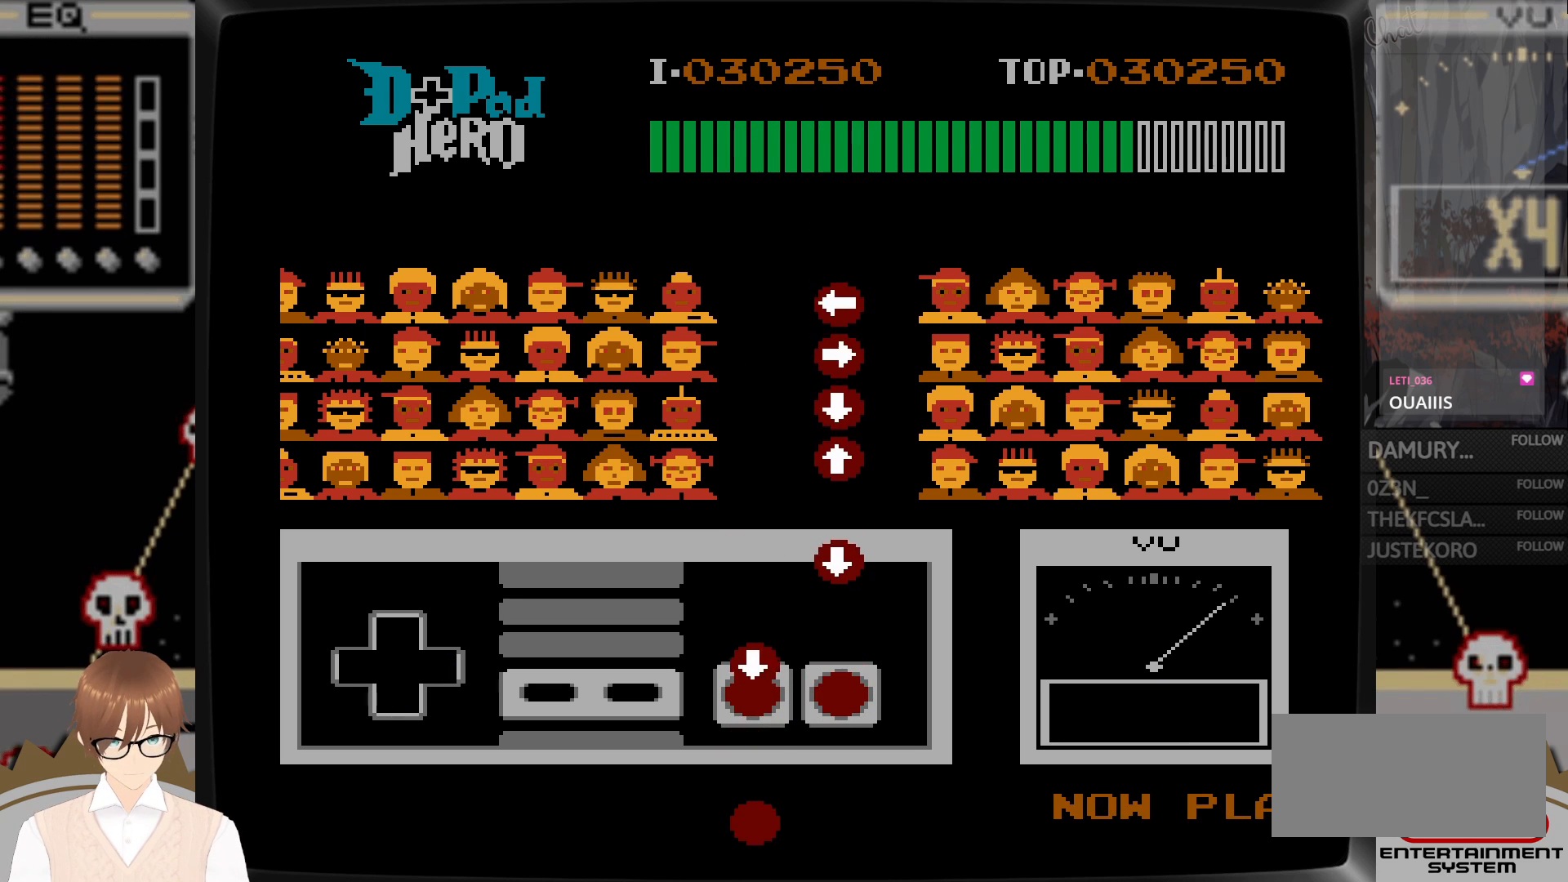
{"buttons": ["DPAD_DOWN"], "events": [[50, "DPAD_DOWN", "down"], [117, "B", "down"], [217, "B", "up"]]}
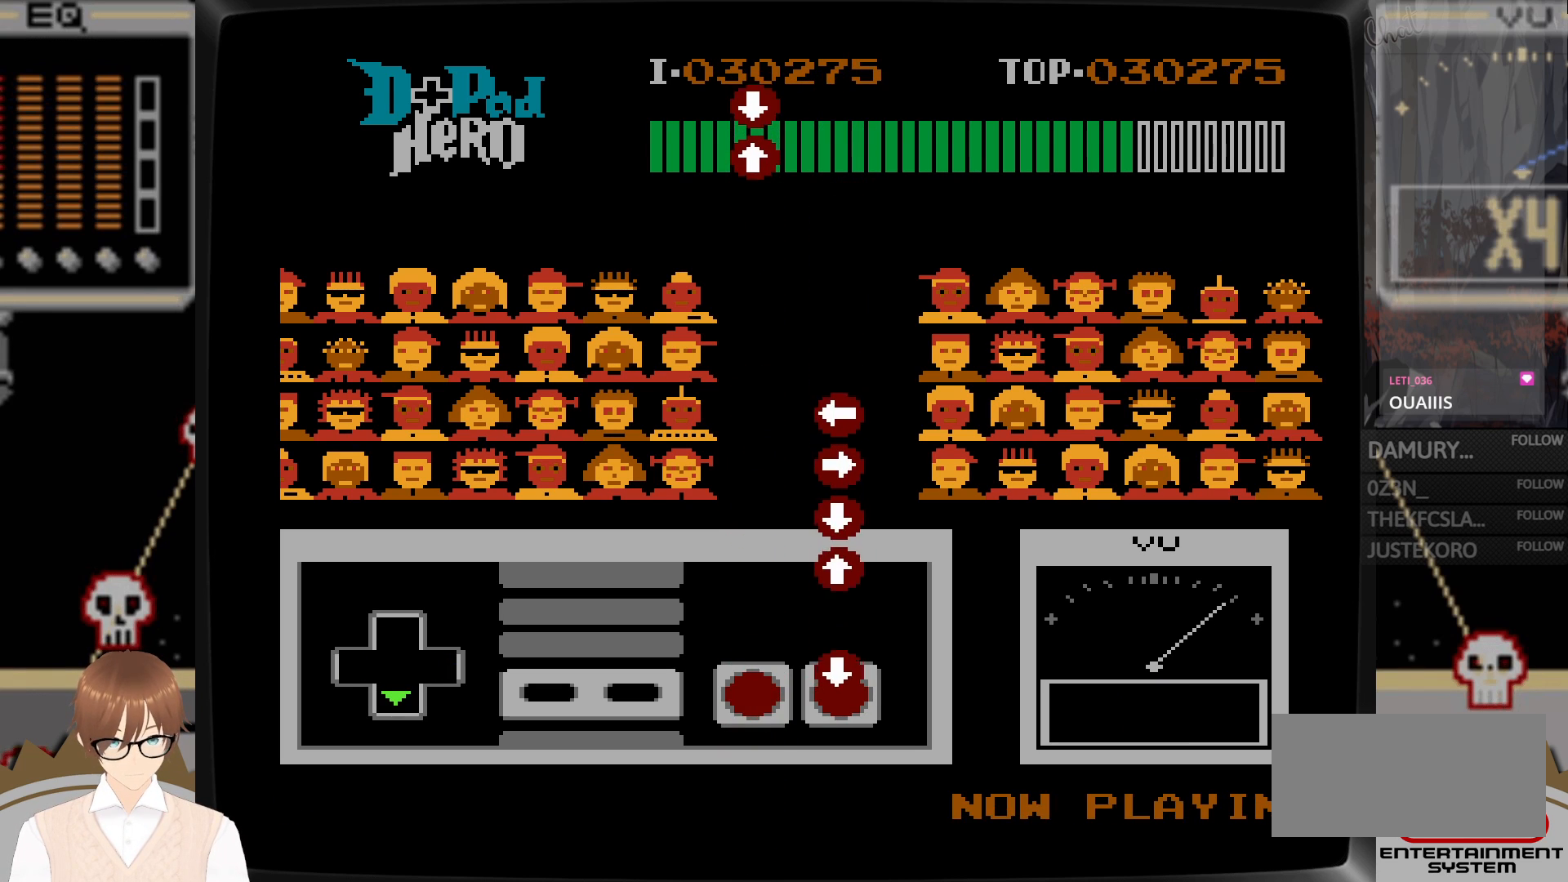
{"buttons": ["DPAD_DOWN"], "events": [[67, "A", "down"], [200, "A", "up"]]}
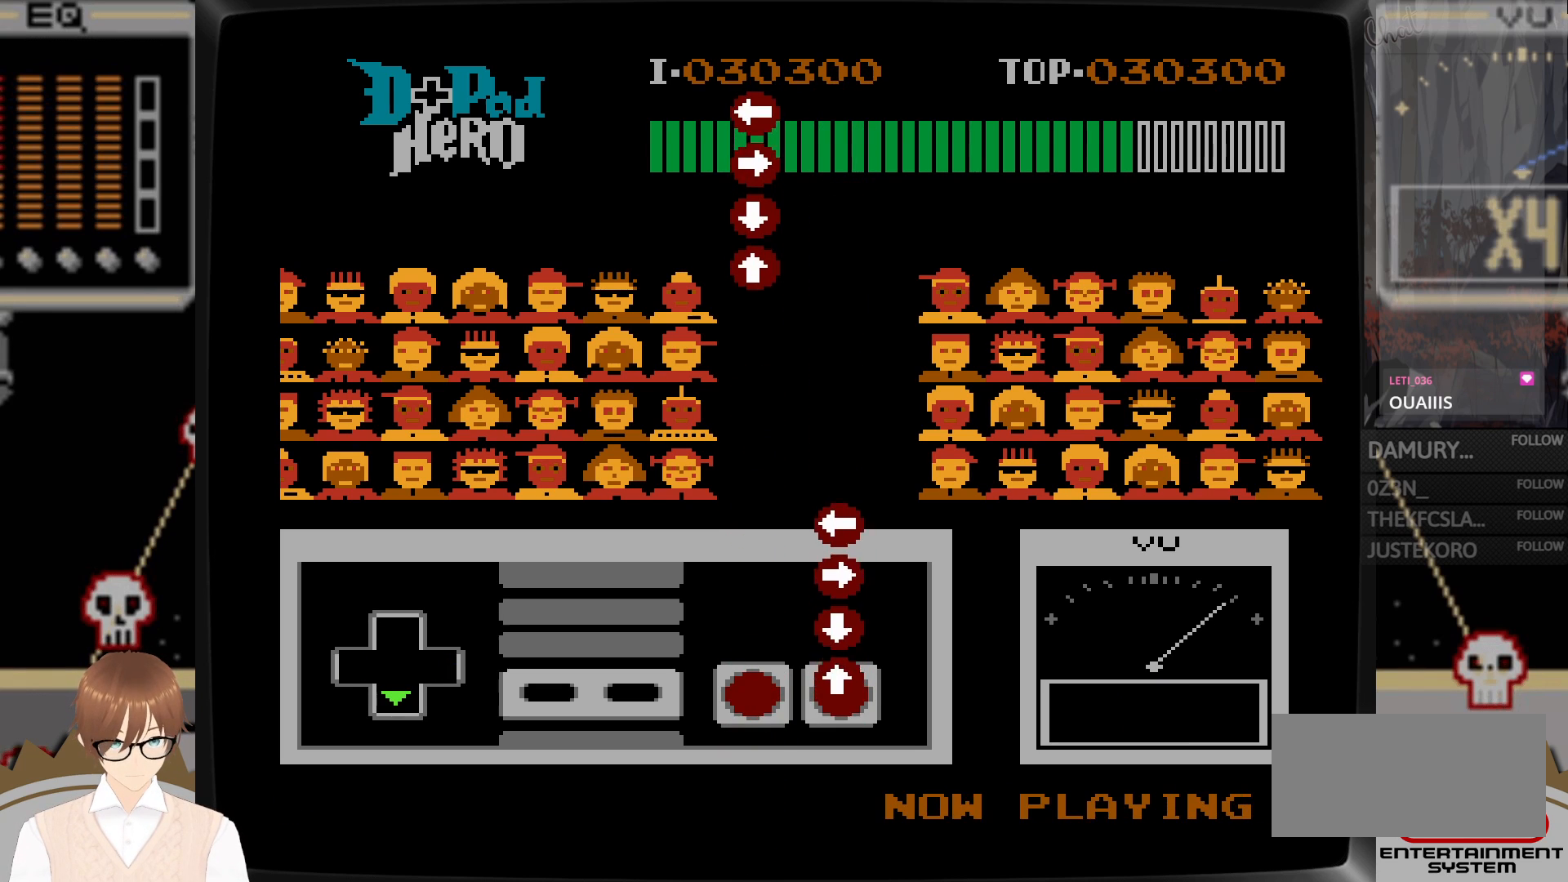
{"buttons": [], "events": [[67, "A", "down"], [67, "DPAD_DOWN", "up"], [117, "DPAD_UP", "down"], [217, "A", "up"], [250, "DPAD_RIGHT", "down"], [250, "DPAD_UP", "up"], [267, "DPAD_RIGHT", "up"], [300, "DPAD_DOWN", "down"], [350, "A", "down"], [417, "A", "up"], [500, "DPAD_DOWN", "up"]]}
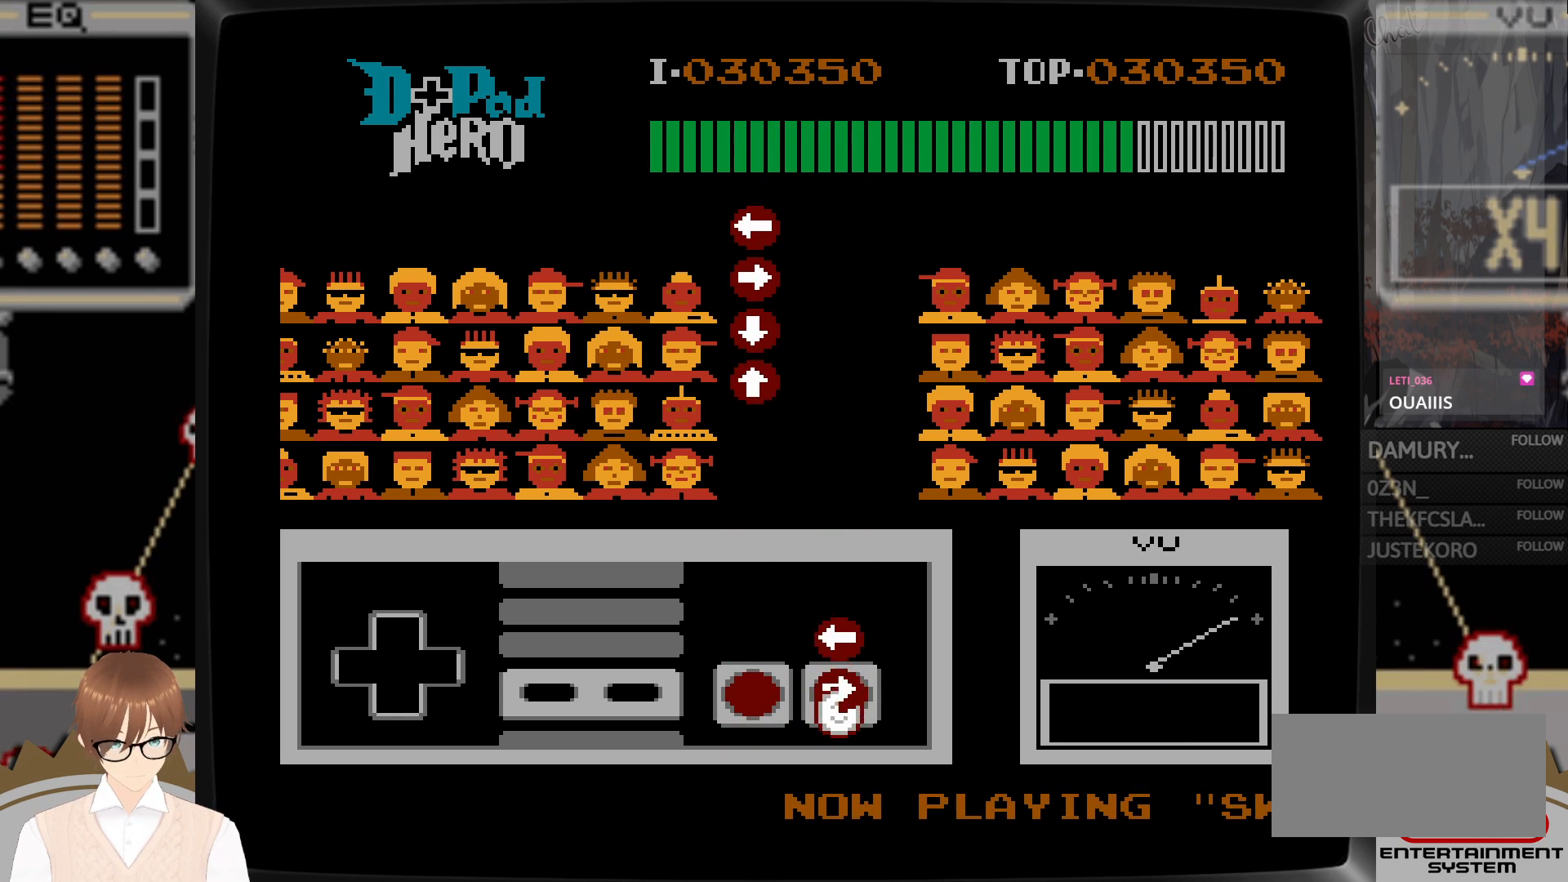
{"buttons": ["A", "DPAD_LEFT"]}
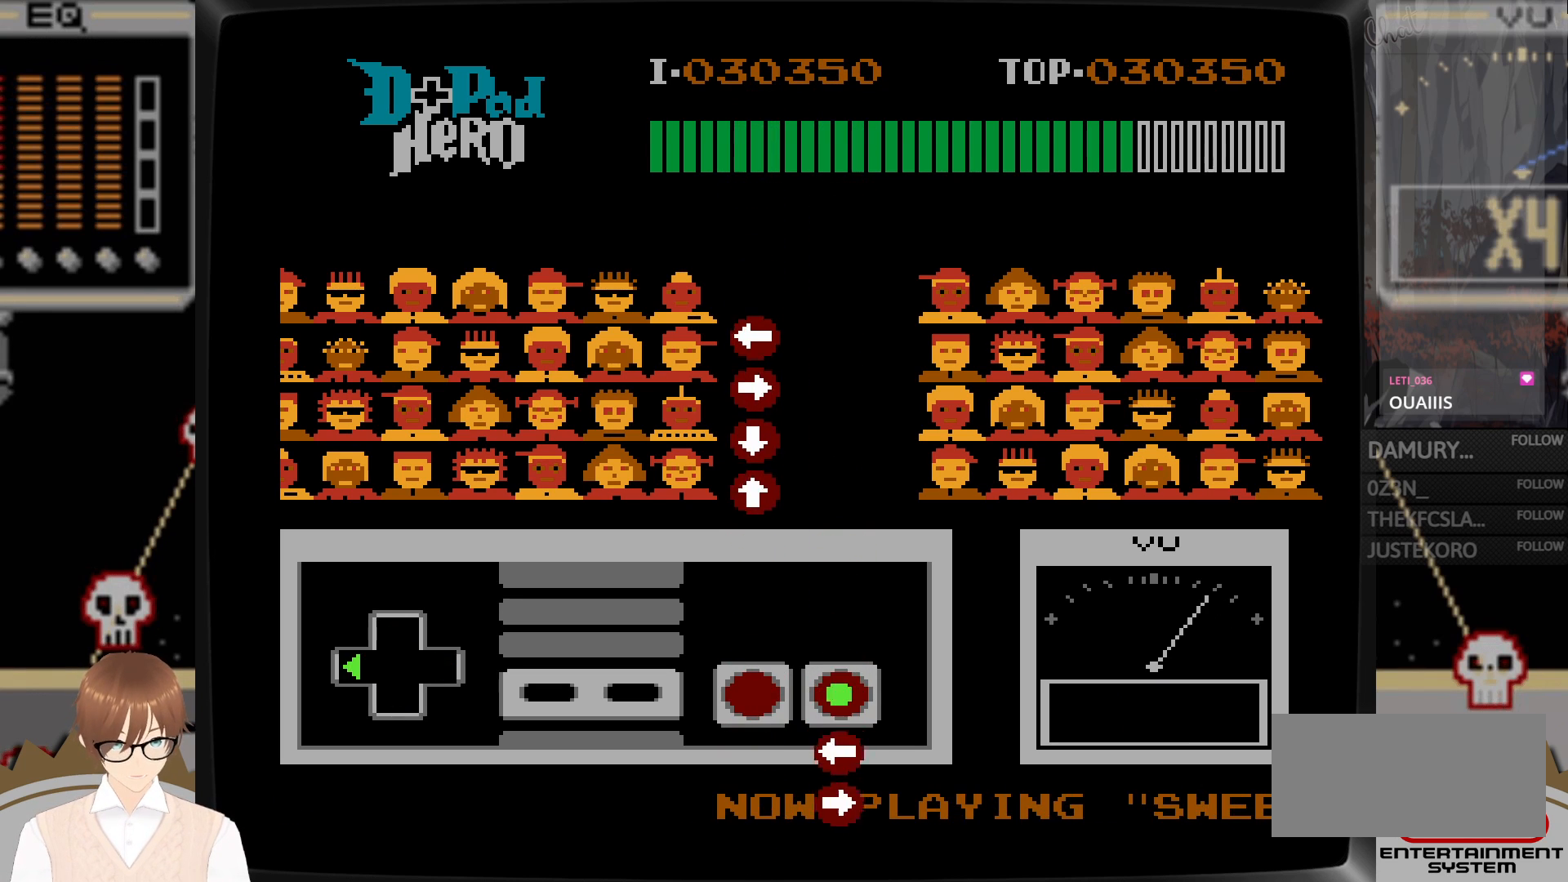
{"buttons": [], "events": [[100, "A", "up"], [100, "DPAD_LEFT", "up"]]}
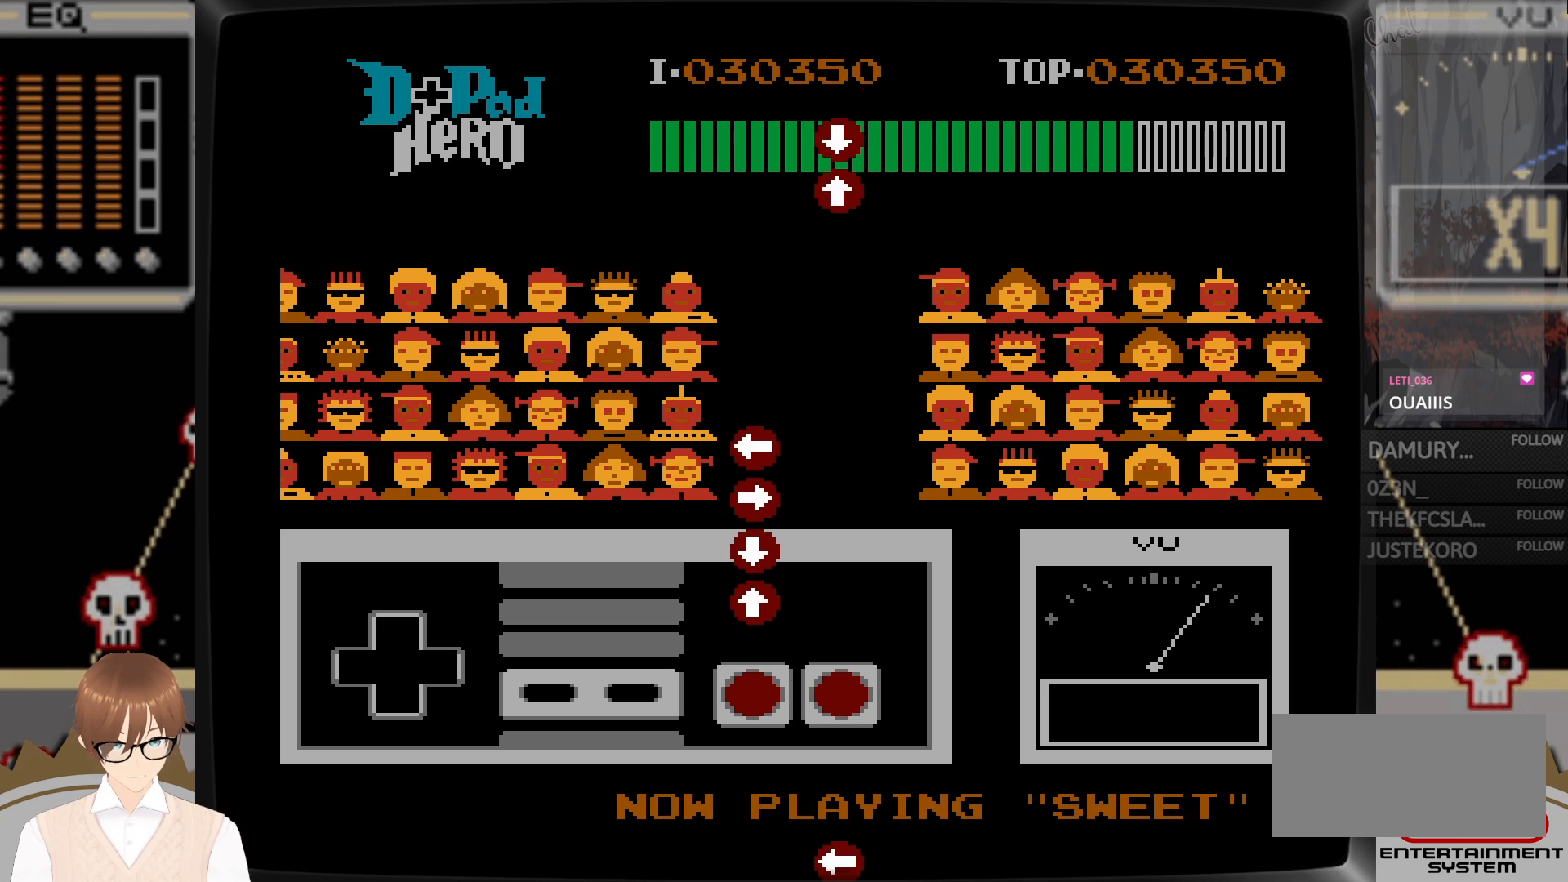
{"buttons": ["DPAD_UP"], "events": [[367, "DPAD_UP", "down"], [417, "B", "down"], [500, "B", "up"]]}
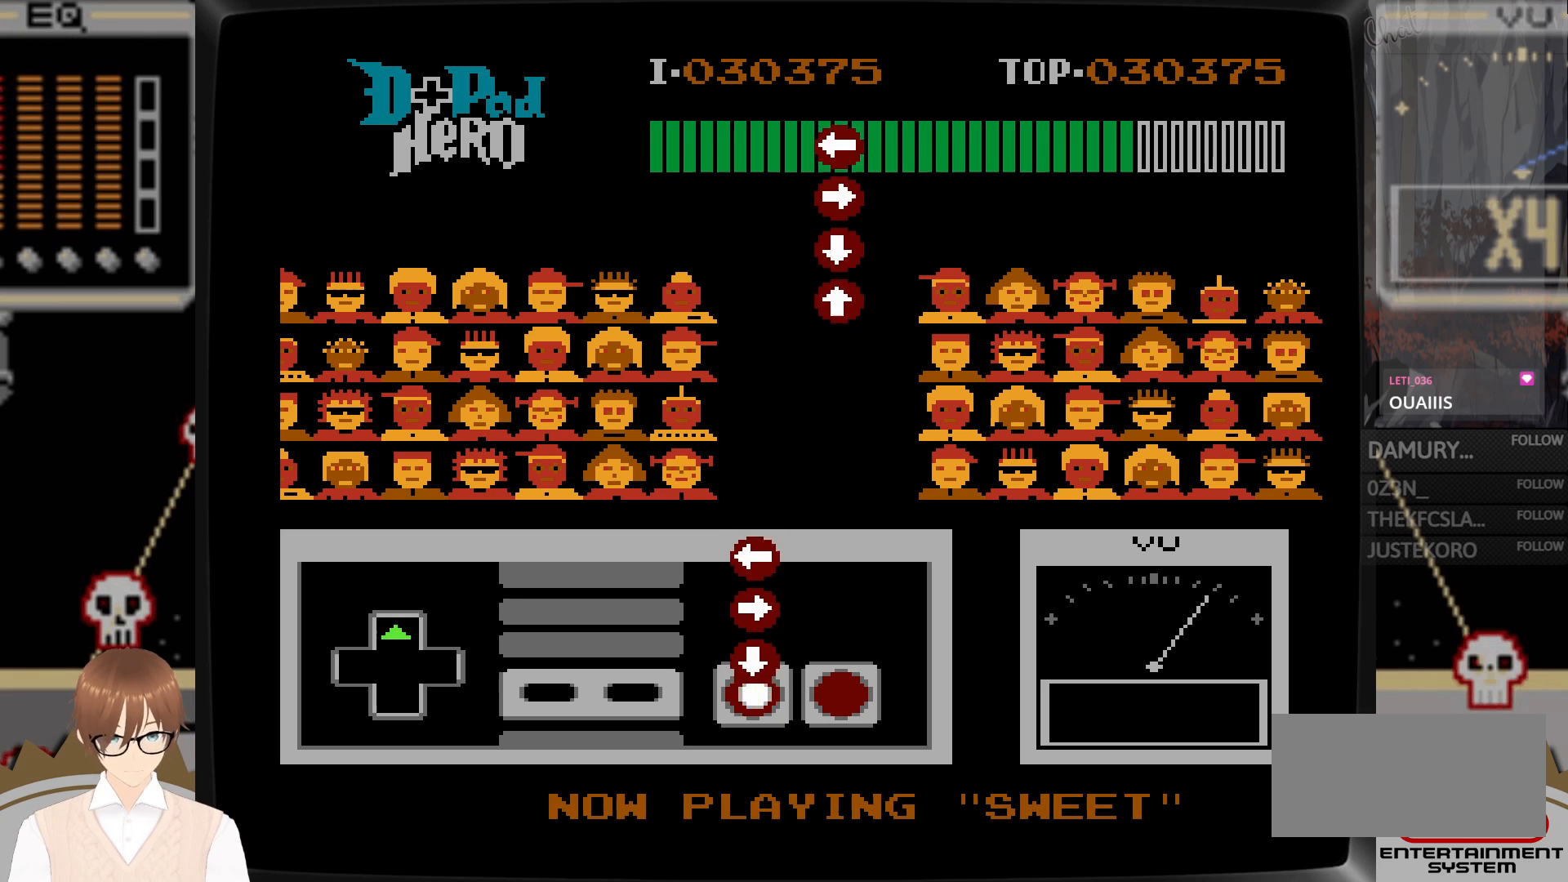
{"buttons": ["DPAD_RIGHT"]}
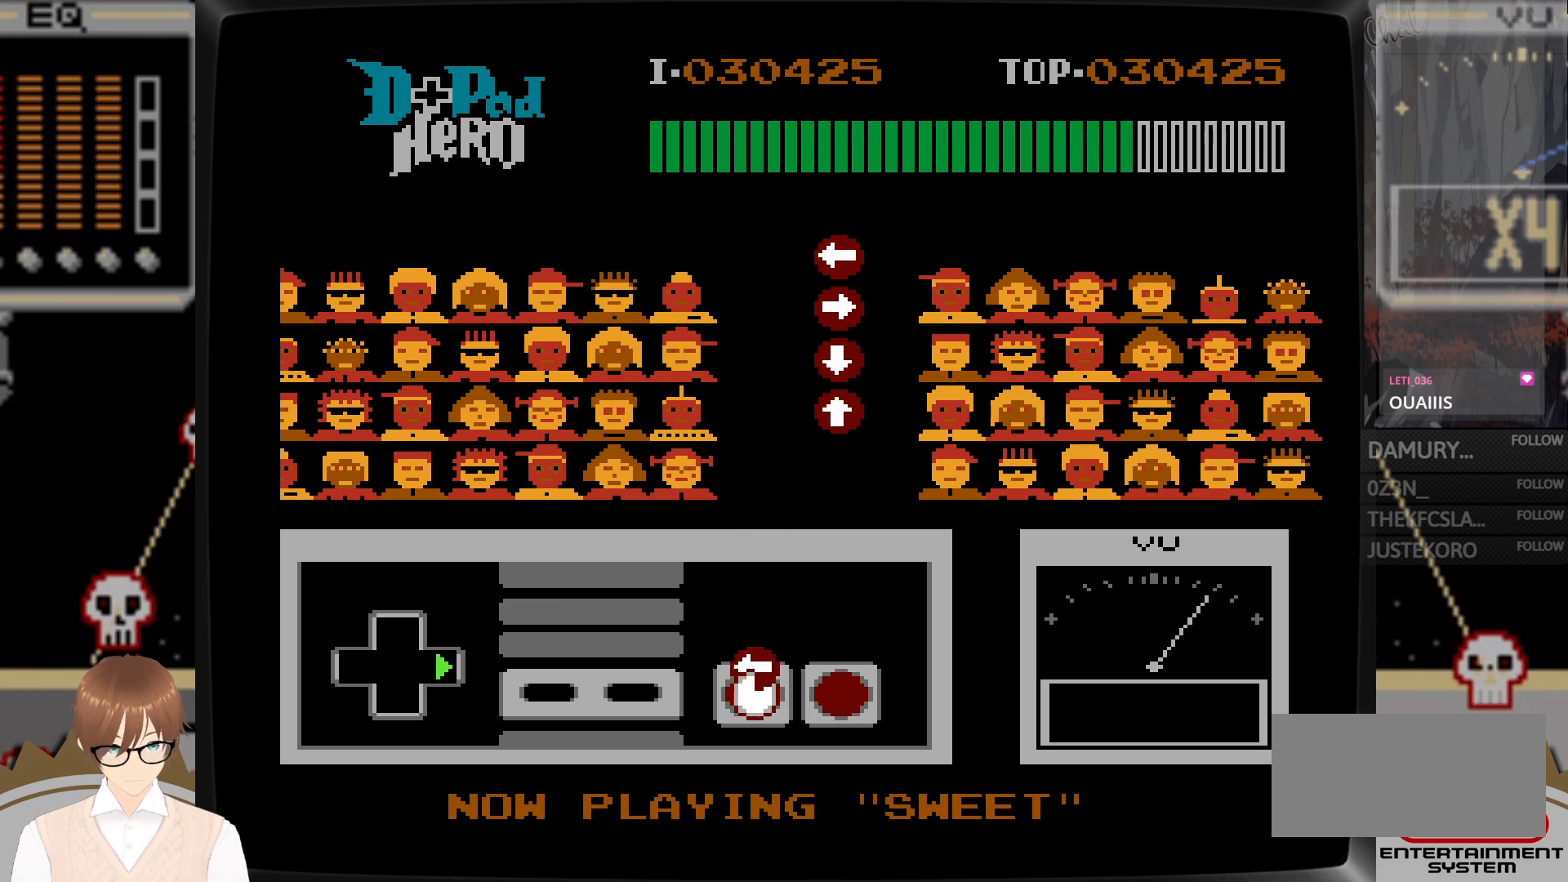
{"buttons": [], "events": [[50, "DPAD_RIGHT", "up"], [67, "DPAD_DOWN", "down"], [83, "DPAD_DOWN", "up"], [100, "DPAD_LEFT", "down"], [117, "B", "down"], [233, "B", "up"], [300, "DPAD_LEFT", "up"]]}
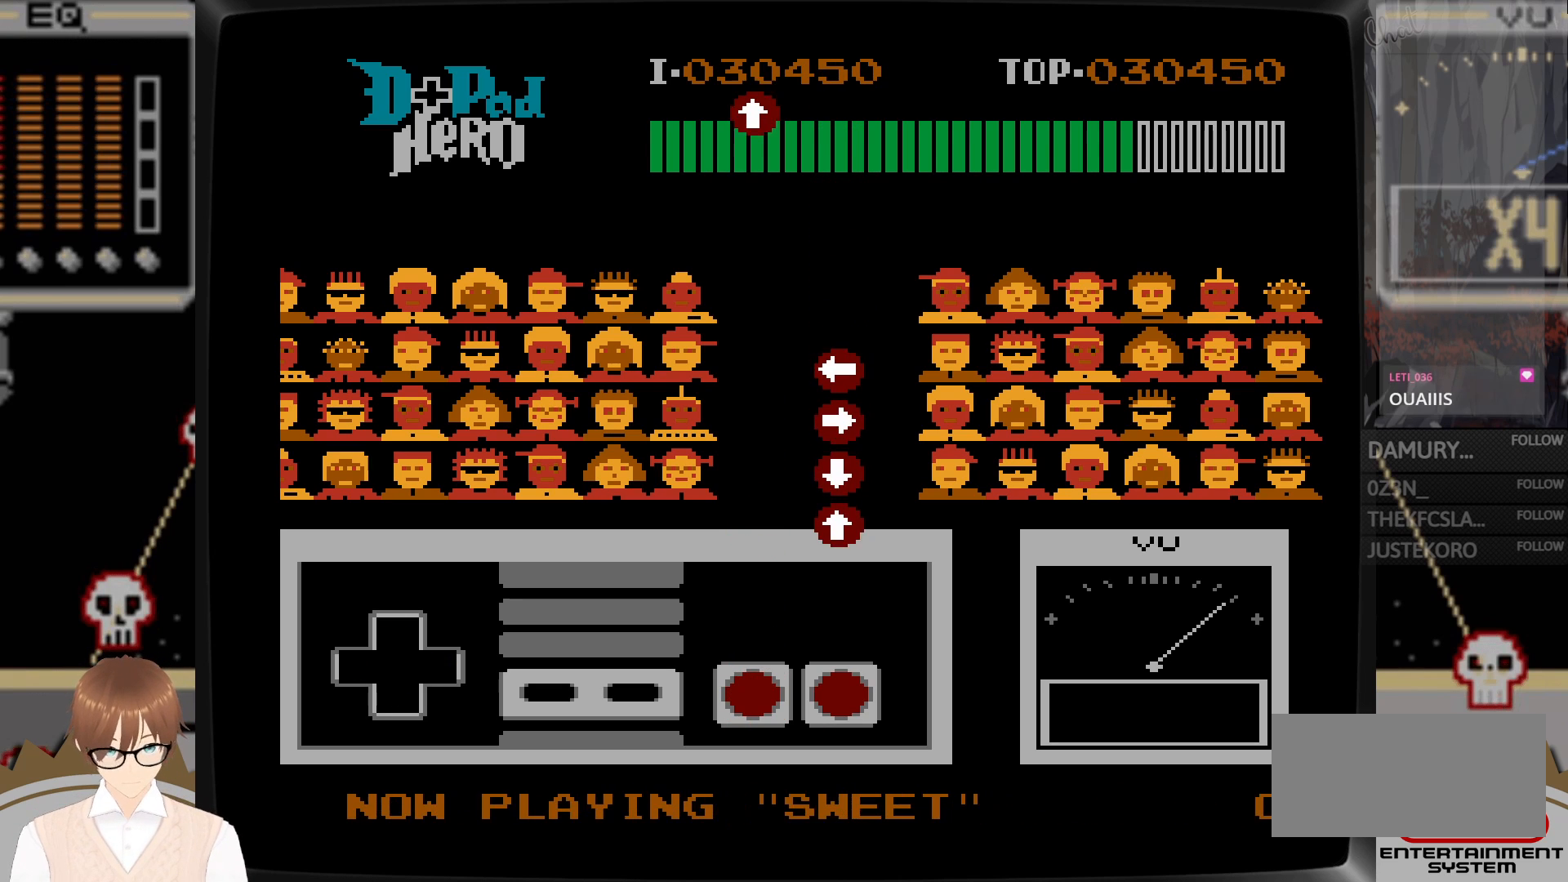
{"buttons": [], "events": []}
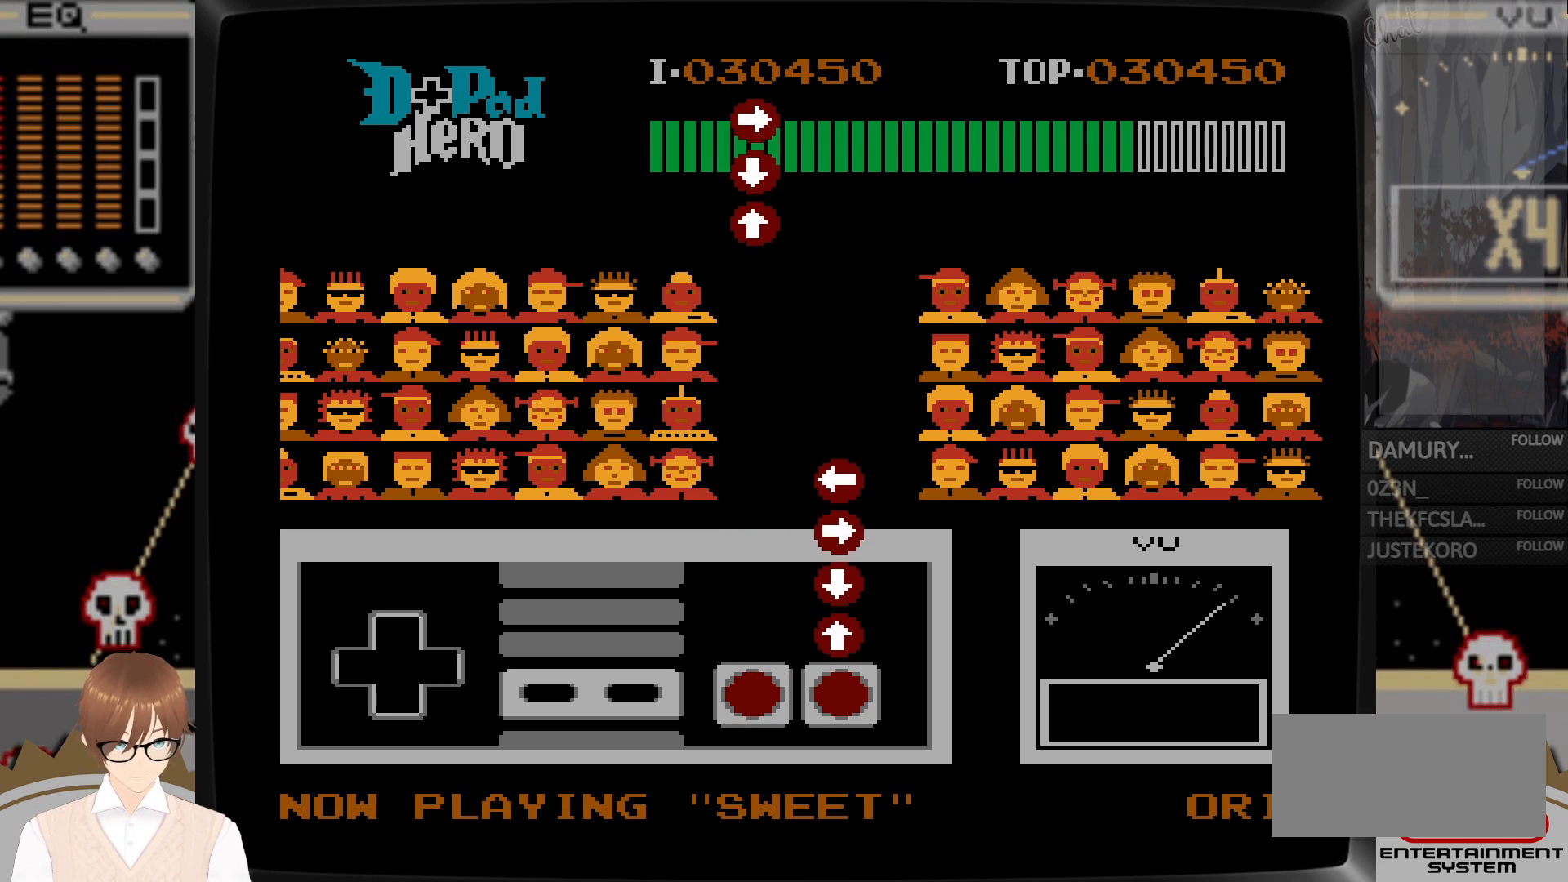
{"buttons": ["A", "DPAD_DOWN"], "events": [[183, "DPAD_UP", "down"], [233, "A", "down"], [333, "A", "up"], [450, "DPAD_UP", "up"], [467, "A", "down"], [483, "DPAD_DOWN", "down"]]}
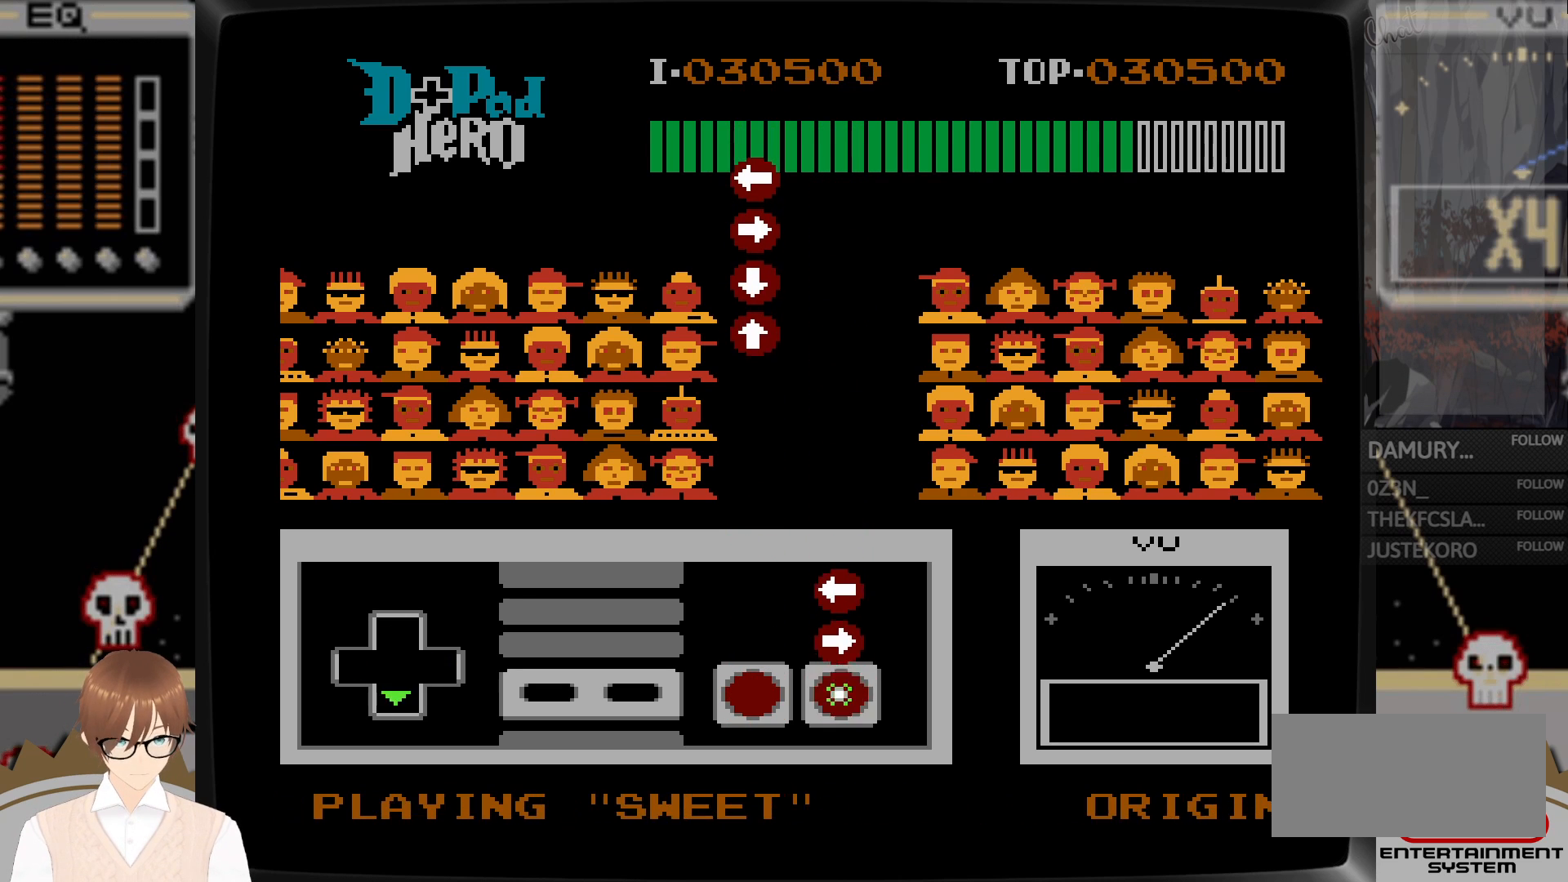
{"buttons": ["A", "DPAD_LEFT"], "events": [[67, "A", "up"], [167, "DPAD_DOWN", "up"], [167, "DPAD_RIGHT", "down"], [217, "A", "down"], [300, "A", "up"], [400, "DPAD_RIGHT", "up"], [450, "DPAD_LEFT", "down"], [467, "A", "down"]]}
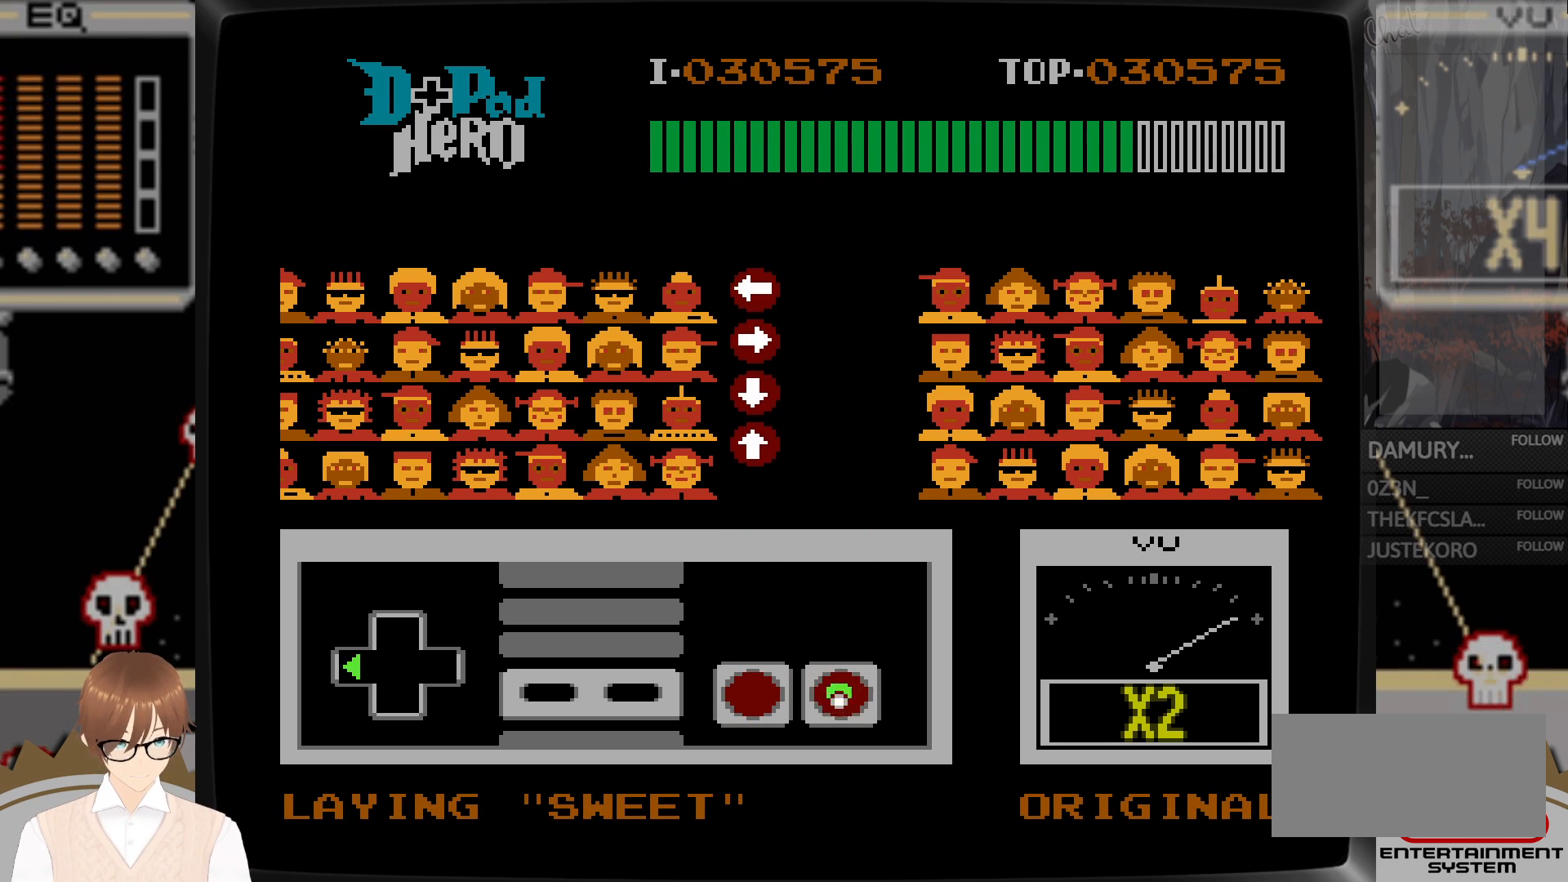
{"buttons": [], "events": [[100, "A", "up"], [167, "DPAD_LEFT", "up"]]}
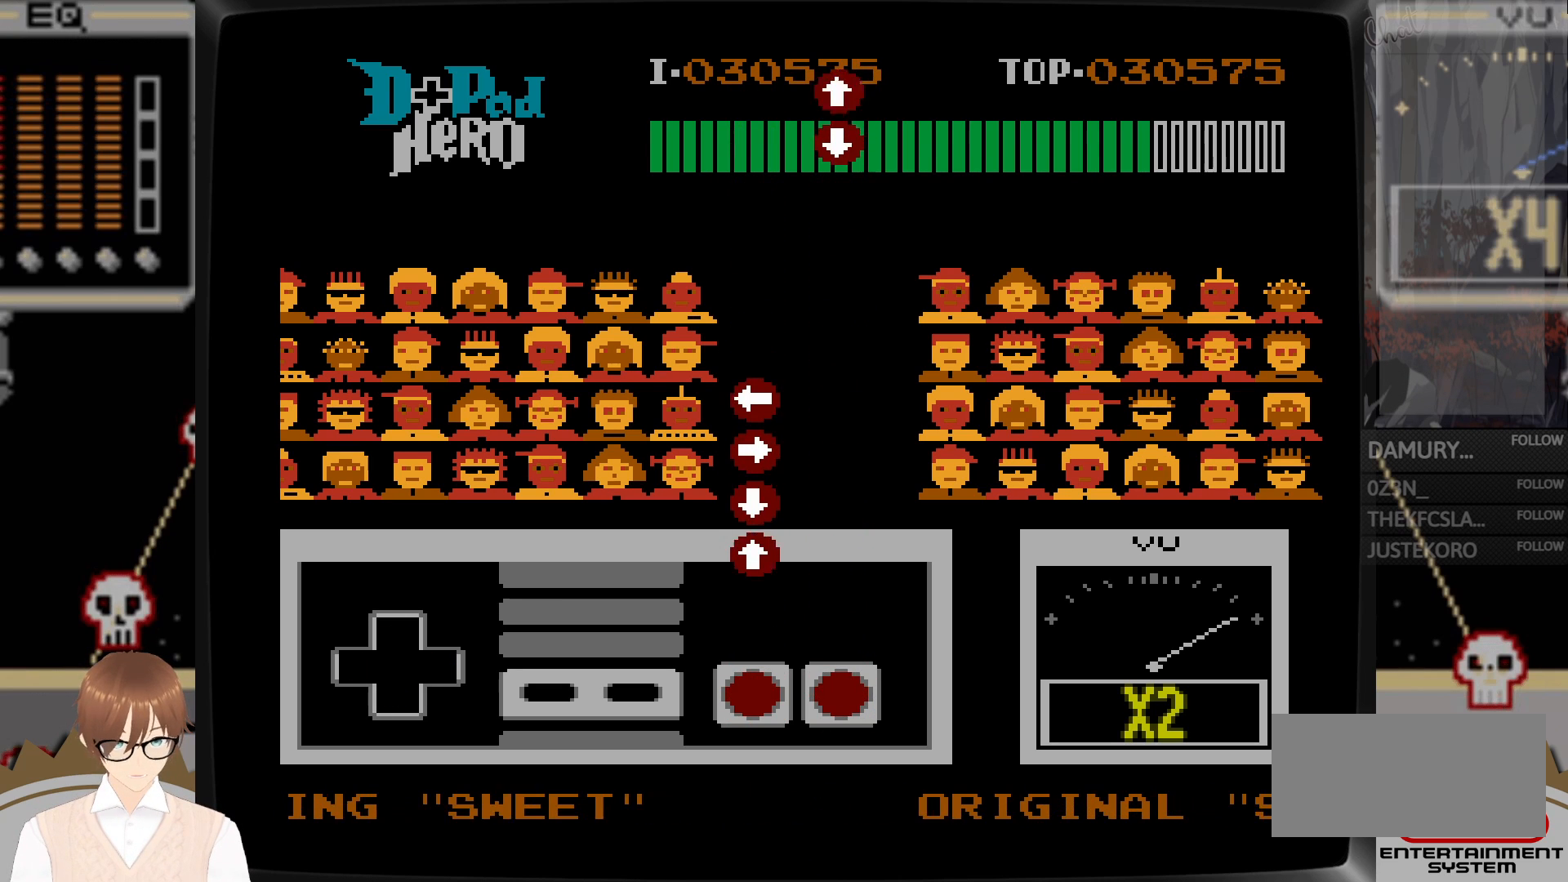
{"buttons": [], "events": []}
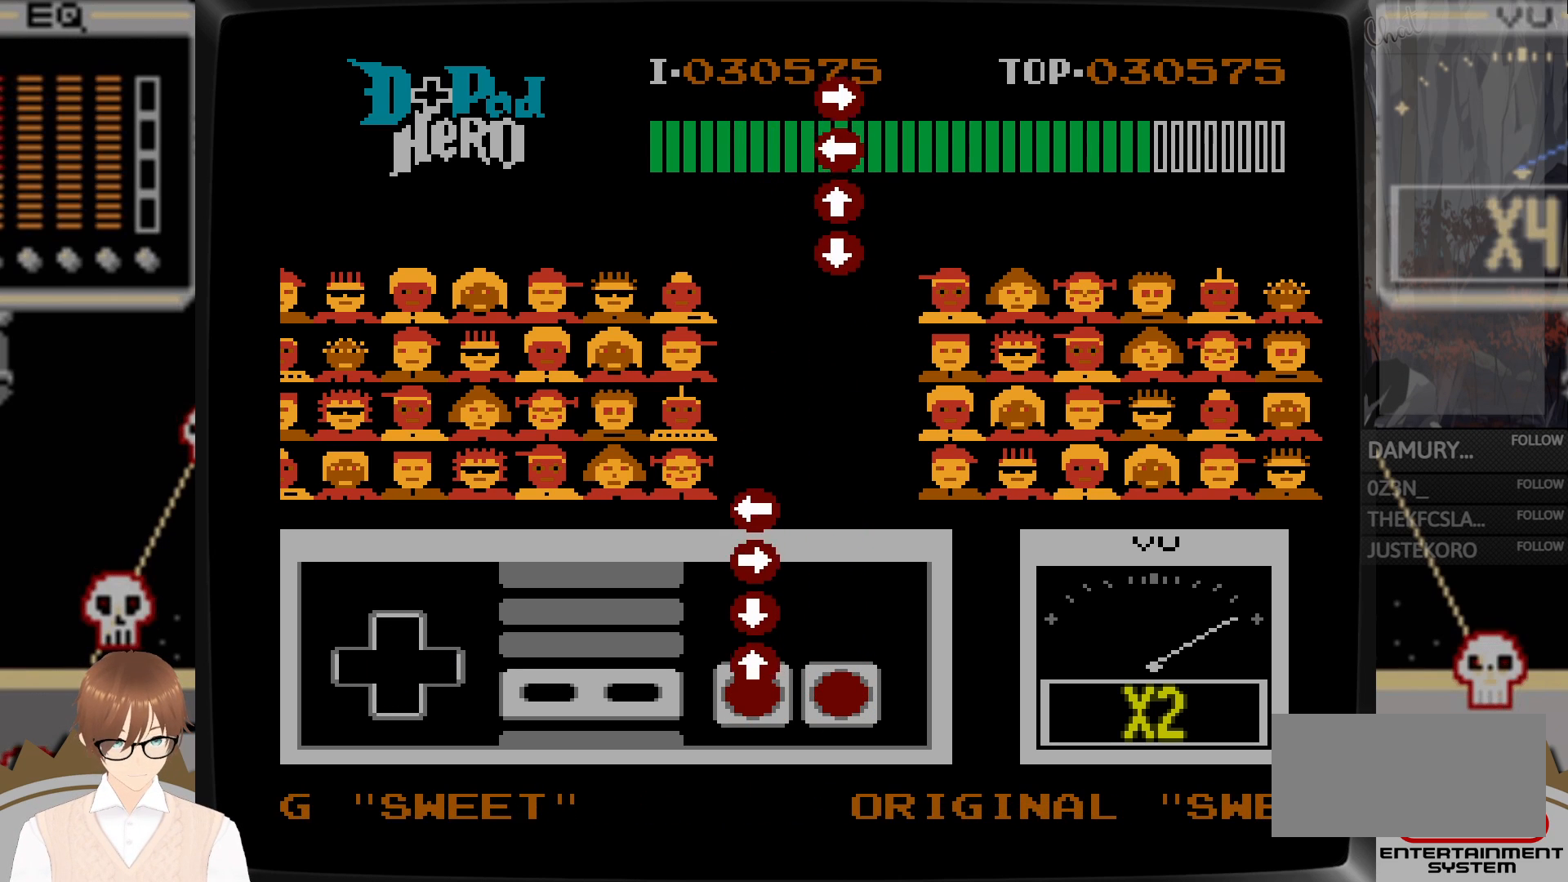
{"buttons": ["DPAD_DOWN"], "events": [[50, "DPAD_UP", "down"], [100, "B", "down"], [200, "B", "up"], [300, "DPAD_UP", "up"], [333, "DPAD_DOWN", "down"], [350, "B", "down"], [450, "B", "up"]]}
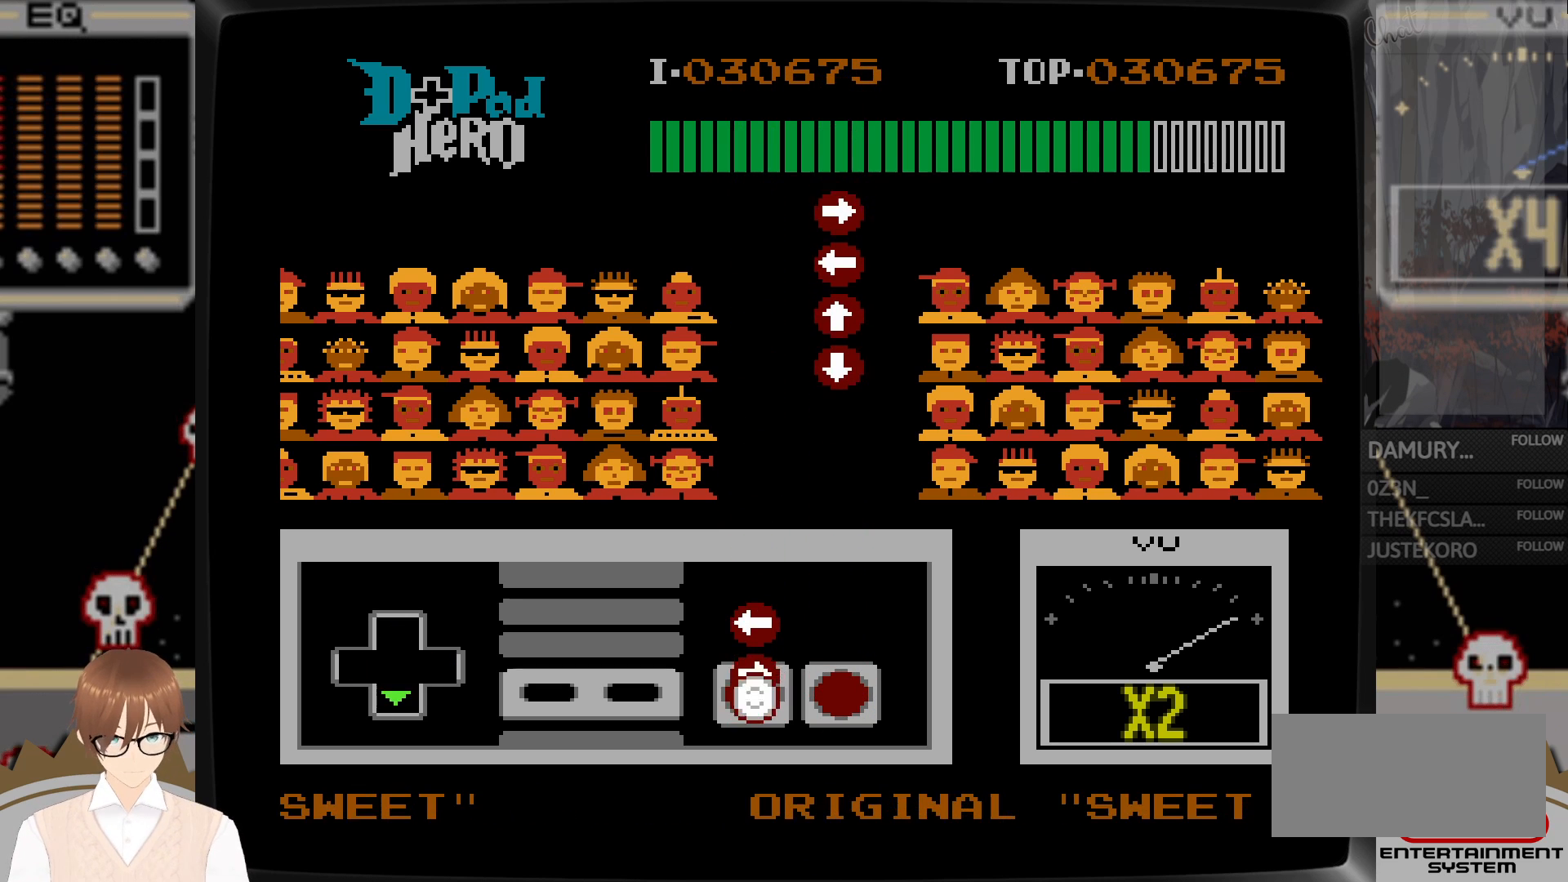
{"buttons": ["DPAD_LEFT"], "events": [[33, "DPAD_DOWN", "up"], [33, "DPAD_RIGHT", "down"], [100, "B", "down"], [167, "B", "up"], [250, "DPAD_DOWN", "down"], [250, "DPAD_RIGHT", "up"], [300, "DPAD_DOWN", "up"], [317, "B", "down"], [317, "DPAD_LEFT", "down"], [417, "B", "up"]]}
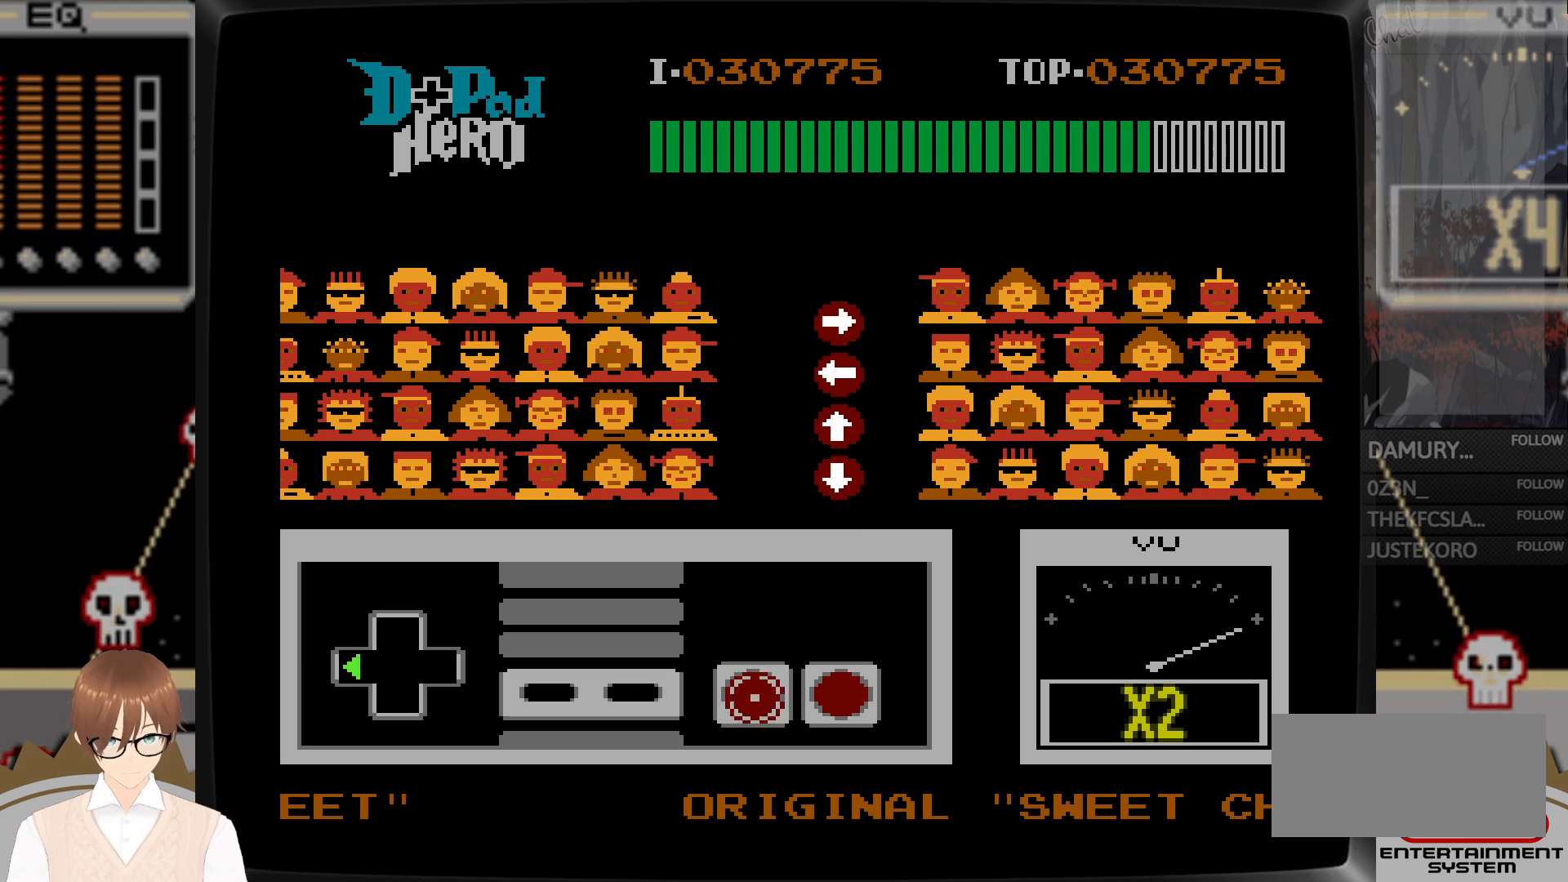
{"buttons": [], "events": [[17, "DPAD_LEFT", "up"]]}
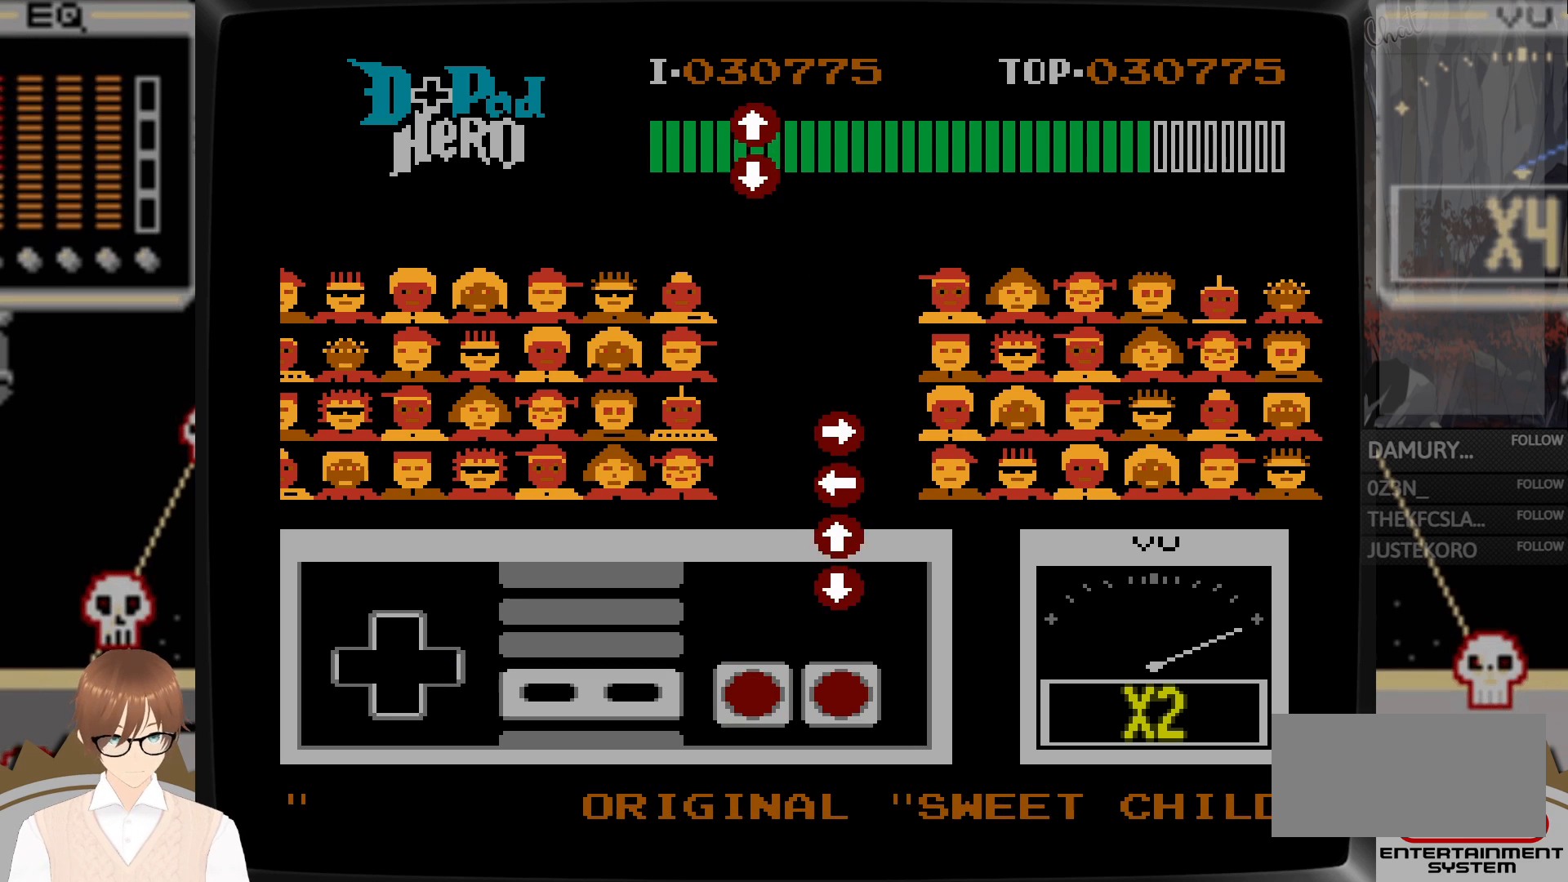
{"buttons": ["A", "DPAD_DOWN"], "events": [[400, "DPAD_DOWN", "down"], [417, "A", "down"]]}
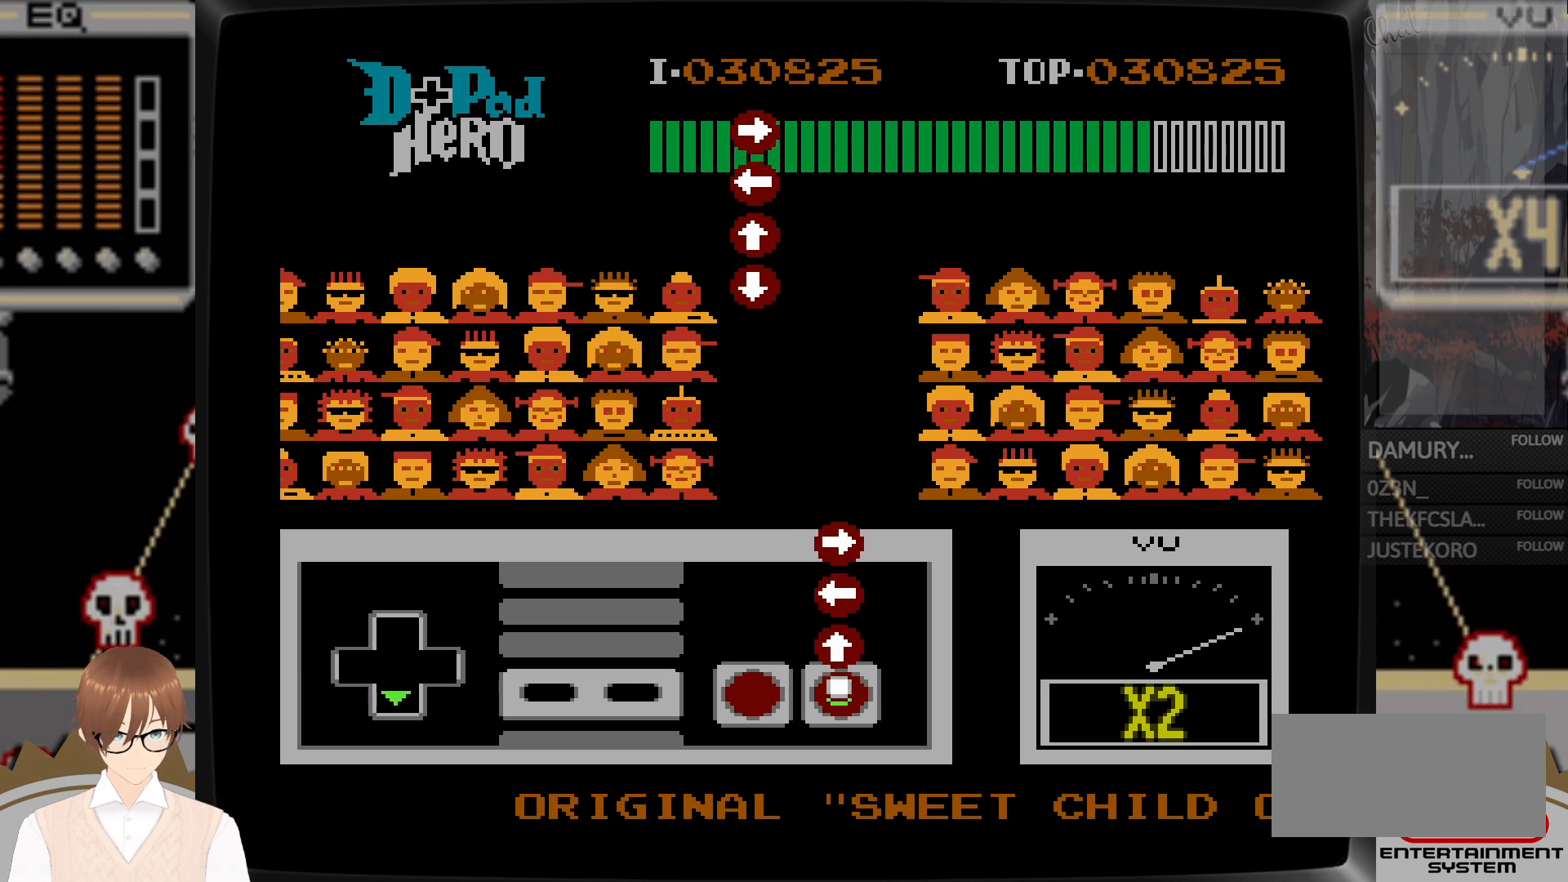
{"buttons": ["A", "DPAD_LEFT"]}
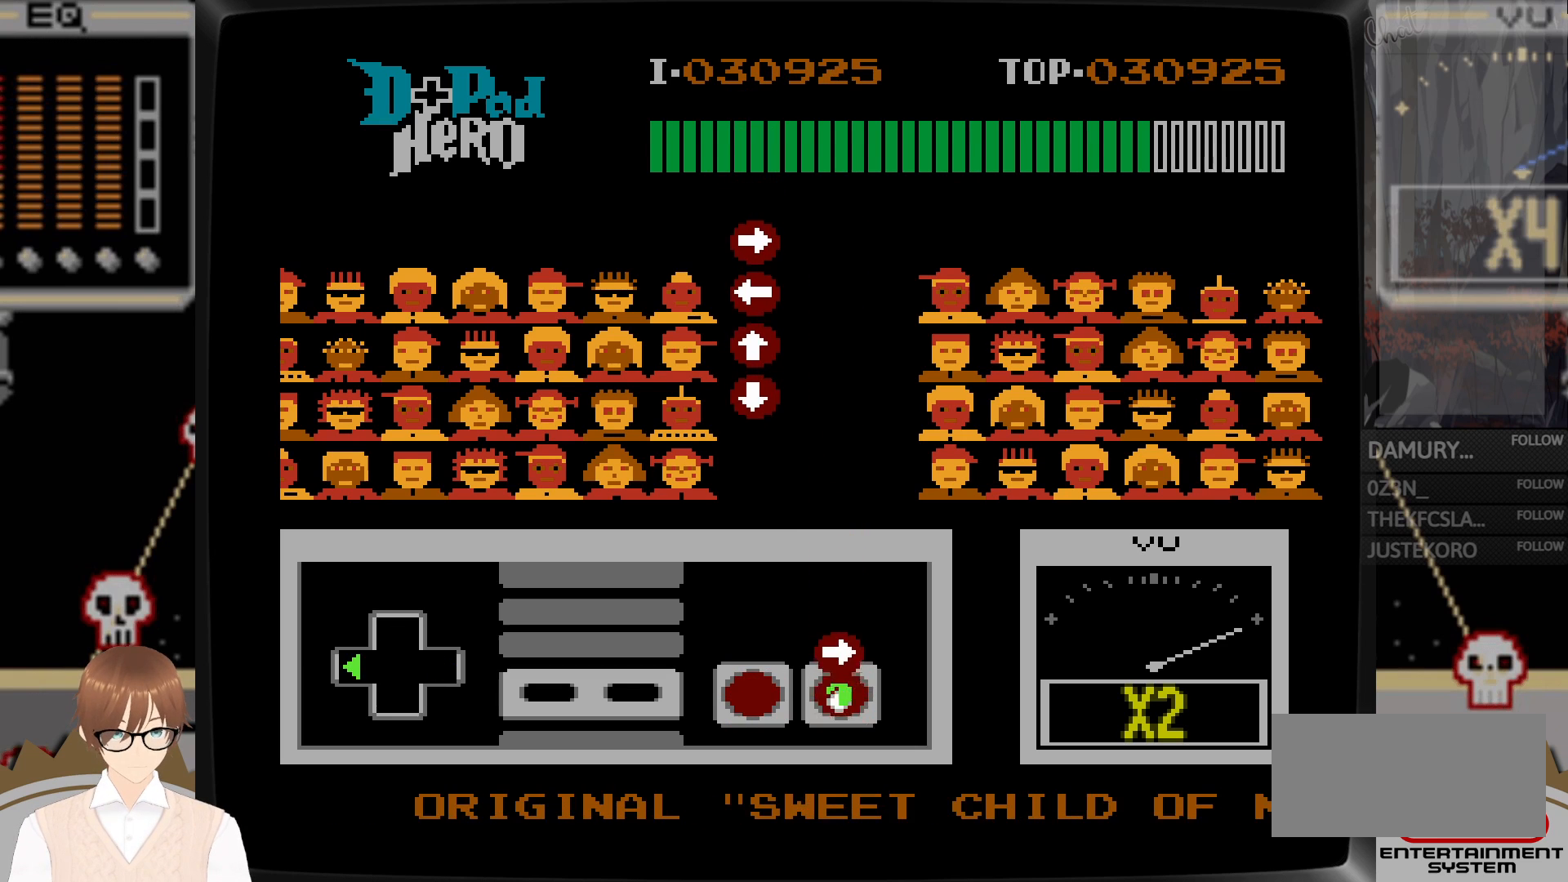
{"buttons": [], "events": [[67, "A", "up"], [117, "DPAD_LEFT", "up"], [117, "DPAD_UP", "down"], [150, "DPAD_UP", "up"], [167, "DPAD_RIGHT", "down"], [200, "A", "down"], [283, "A", "up"], [350, "DPAD_RIGHT", "up"]]}
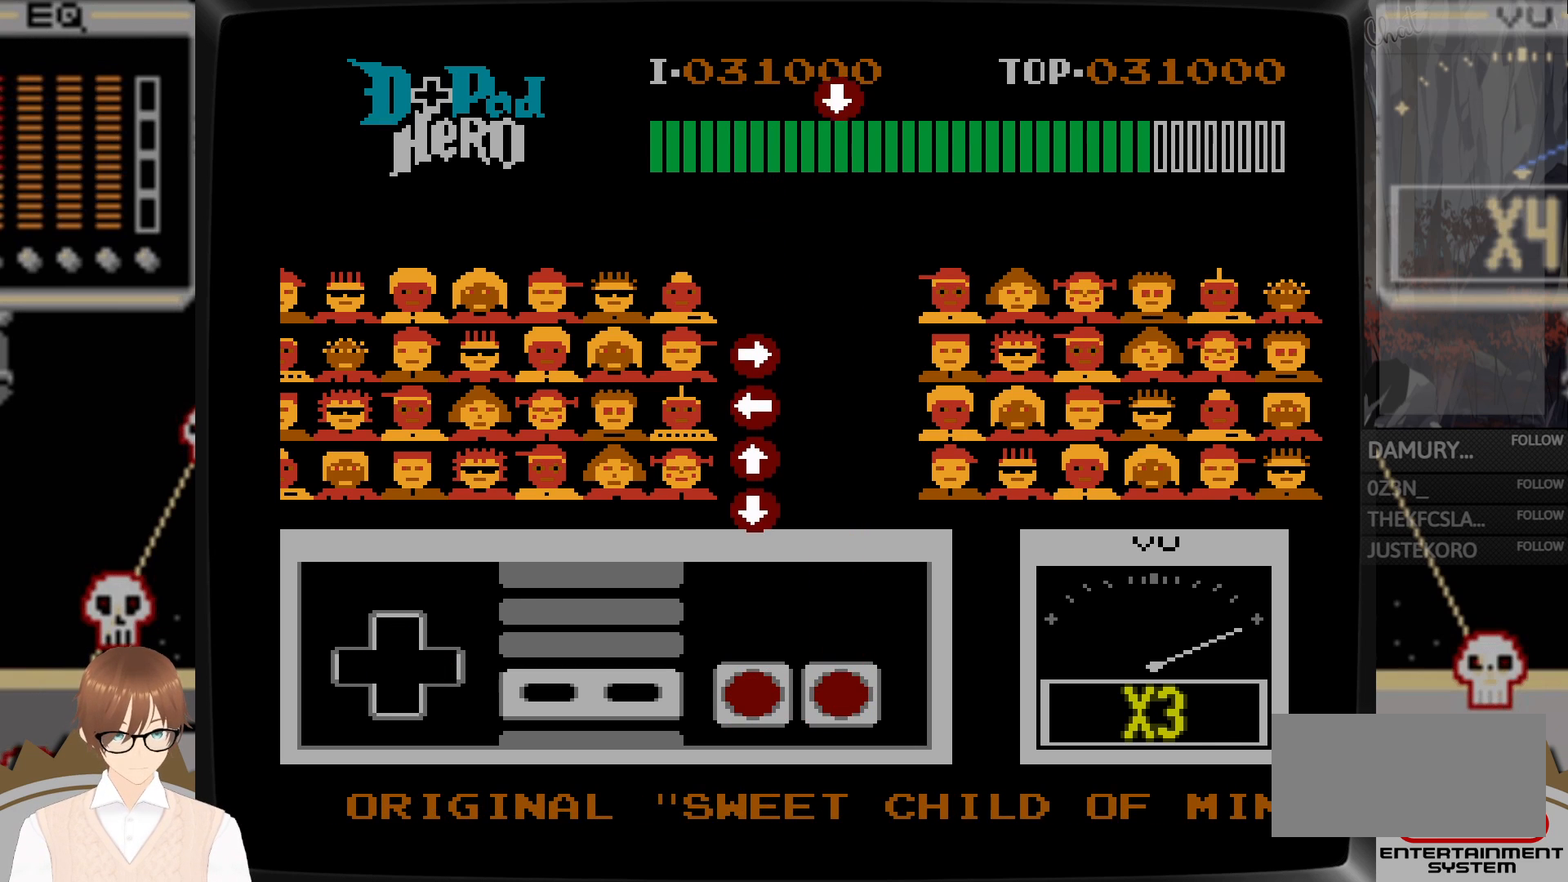
{"buttons": [], "events": []}
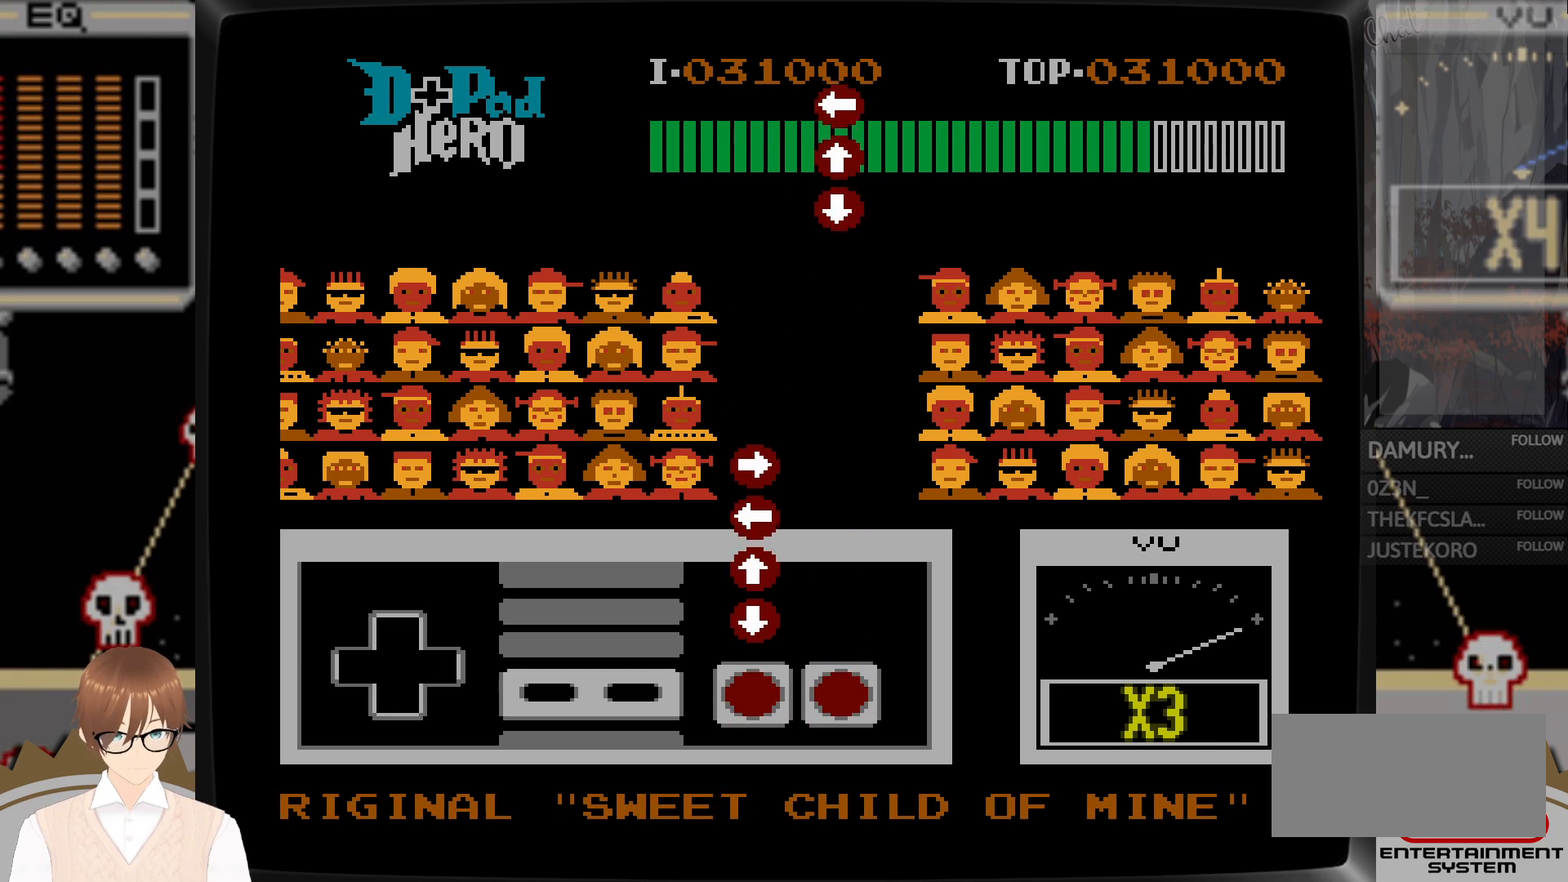
{"buttons": [], "events": [[283, "DPAD_DOWN", "down"], [317, "B", "down"], [417, "B", "up"], [467, "DPAD_DOWN", "up"]]}
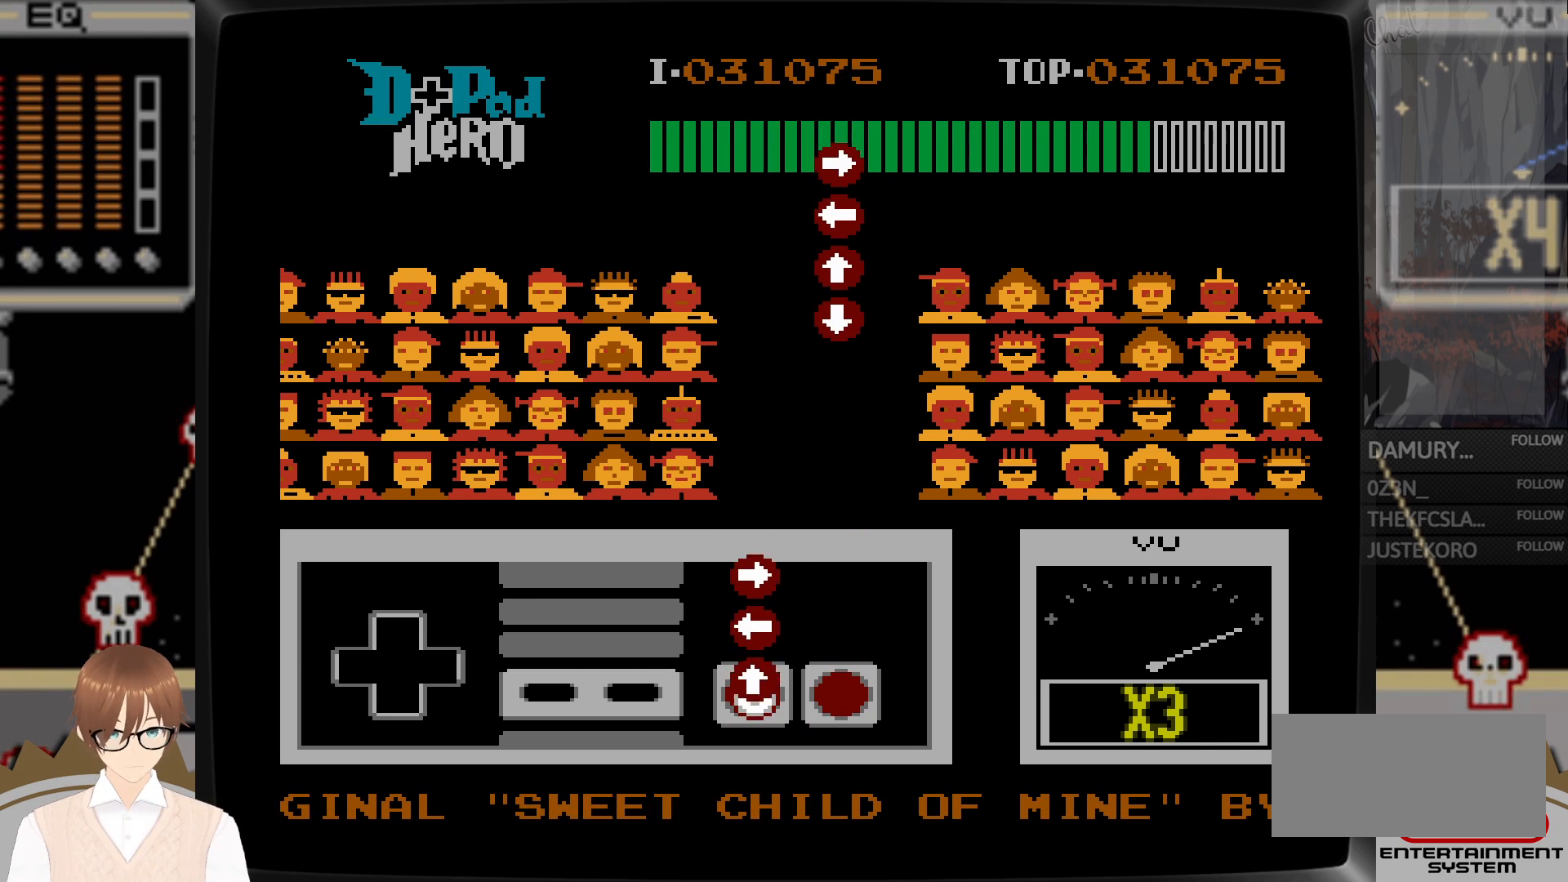
{"buttons": ["DPAD_RIGHT"], "events": [[17, "DPAD_UP", "down"], [83, "B", "down"], [183, "B", "up"], [233, "DPAD_LEFT", "down"], [233, "DPAD_UP", "up"], [317, "B", "down"], [417, "B", "up"], [450, "DPAD_LEFT", "up"], [483, "DPAD_RIGHT", "down"]]}
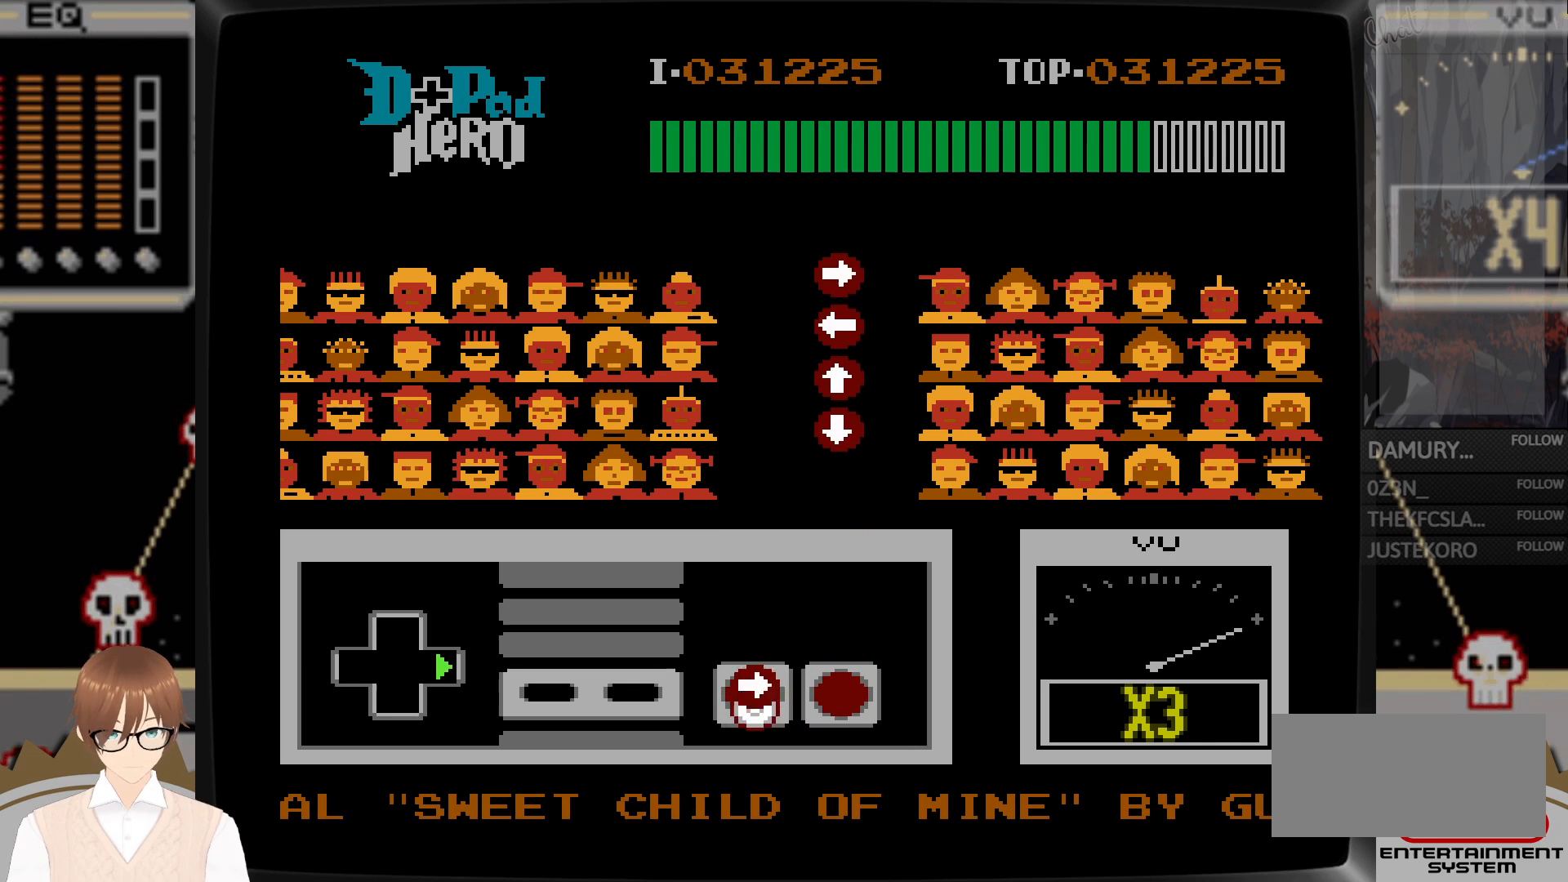
{"buttons": [], "events": [[67, "B", "down"], [183, "B", "up"], [233, "DPAD_RIGHT", "up"]]}
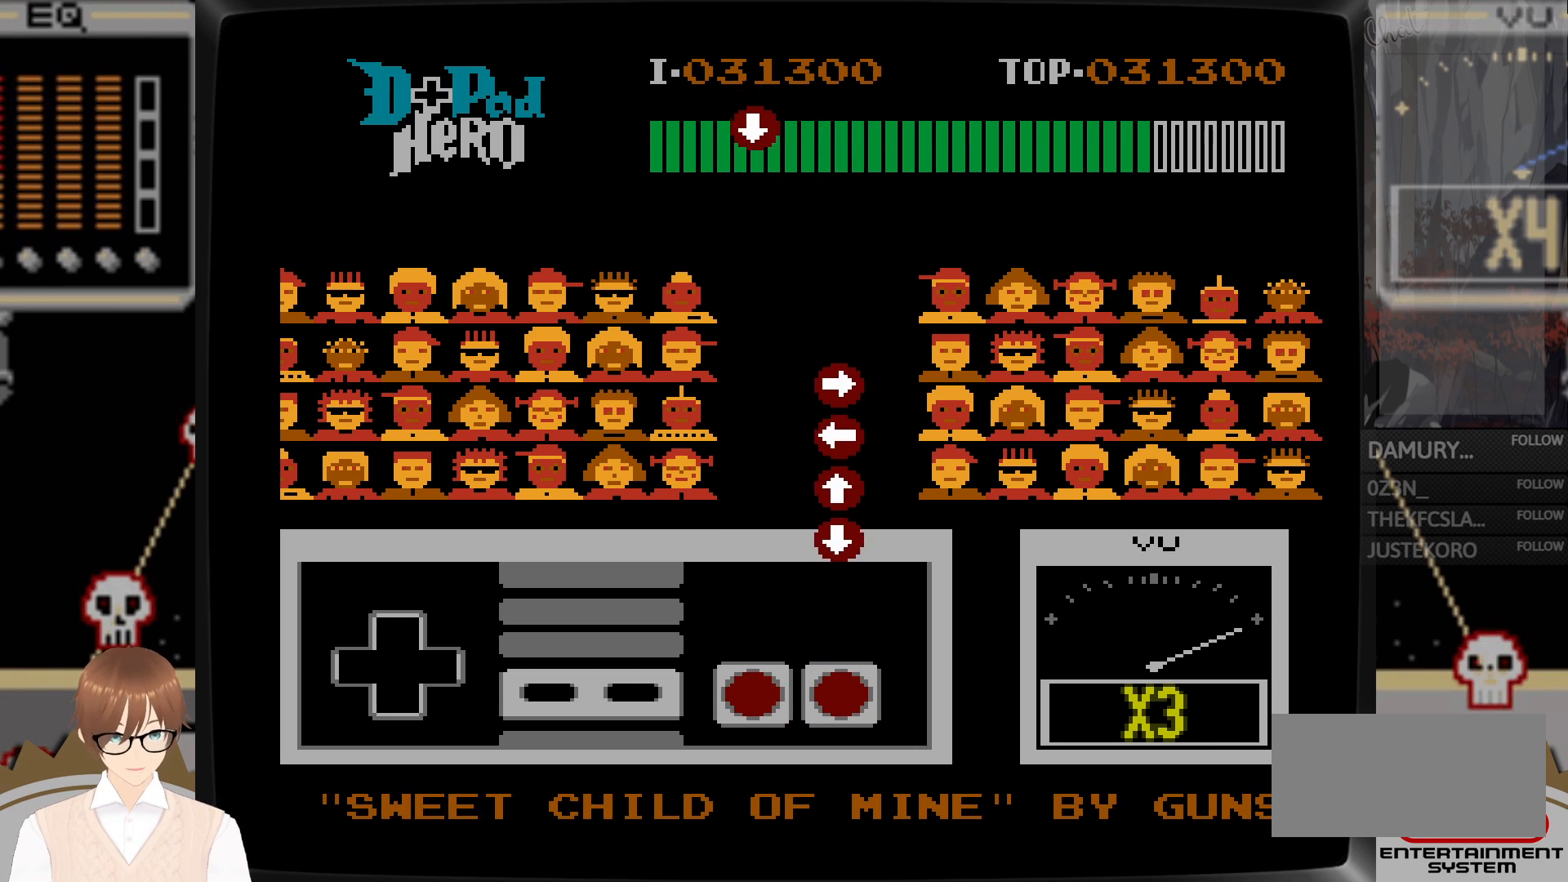
{"buttons": [], "events": []}